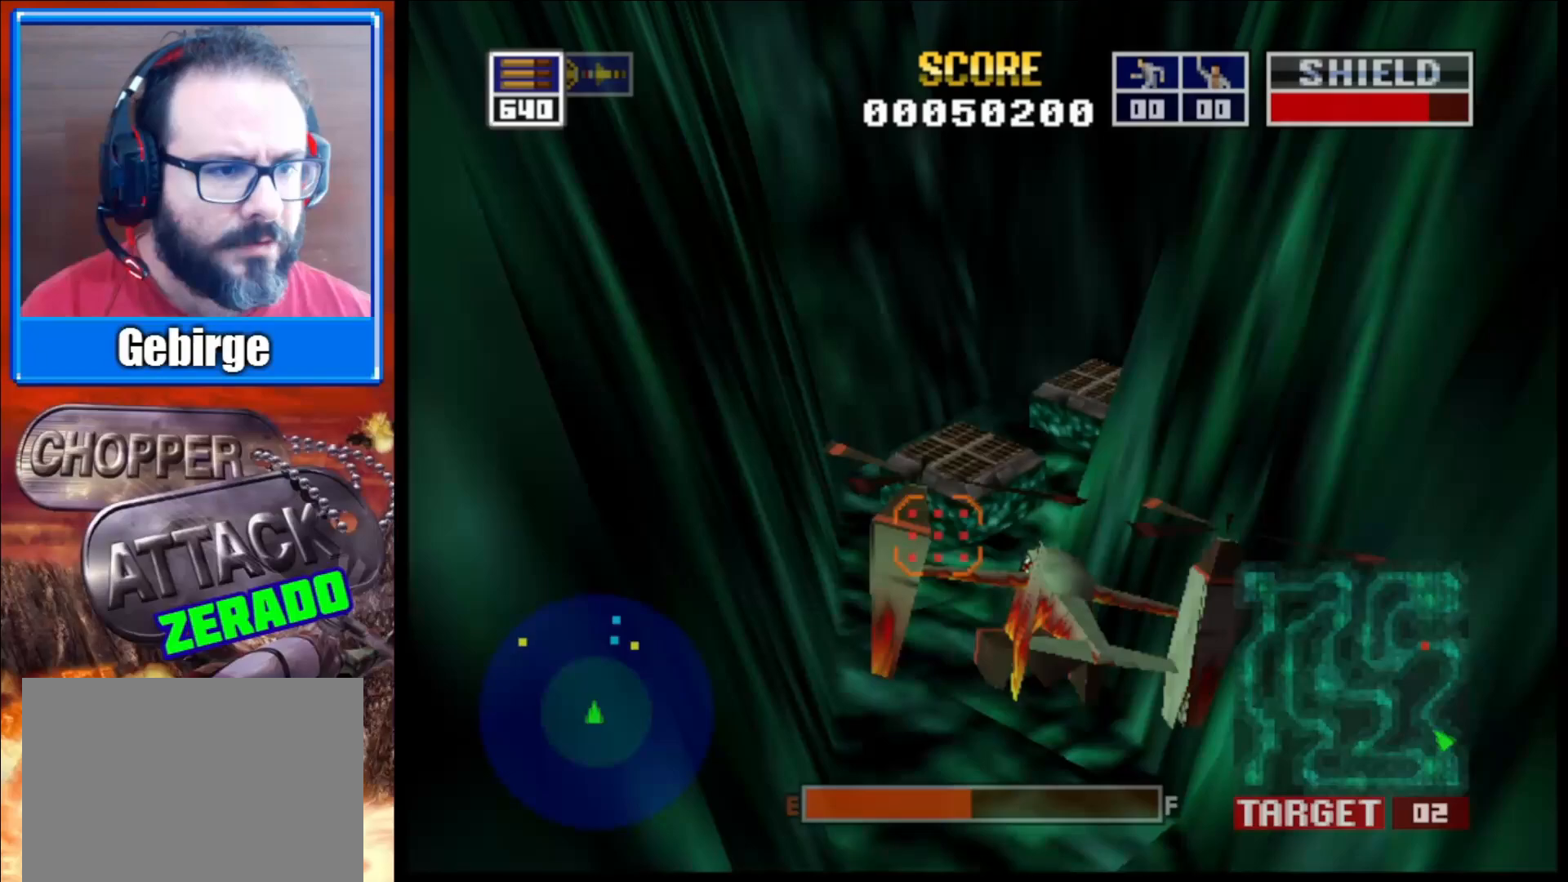
Gameplay with a controller (Xbox layout); each line is a JSON object with the inputs held at the frame after it. "events" lists button and stick changes between this image and that frame as [ms after this image, input, new state], when the widget could be followed in between.
{"buttons": ["L2"], "left_stick": "up", "right_stick": "center", "events": [[33, "L2", "down"], [33, "left_stick", "center"], [433, "left_stick", "up"]]}
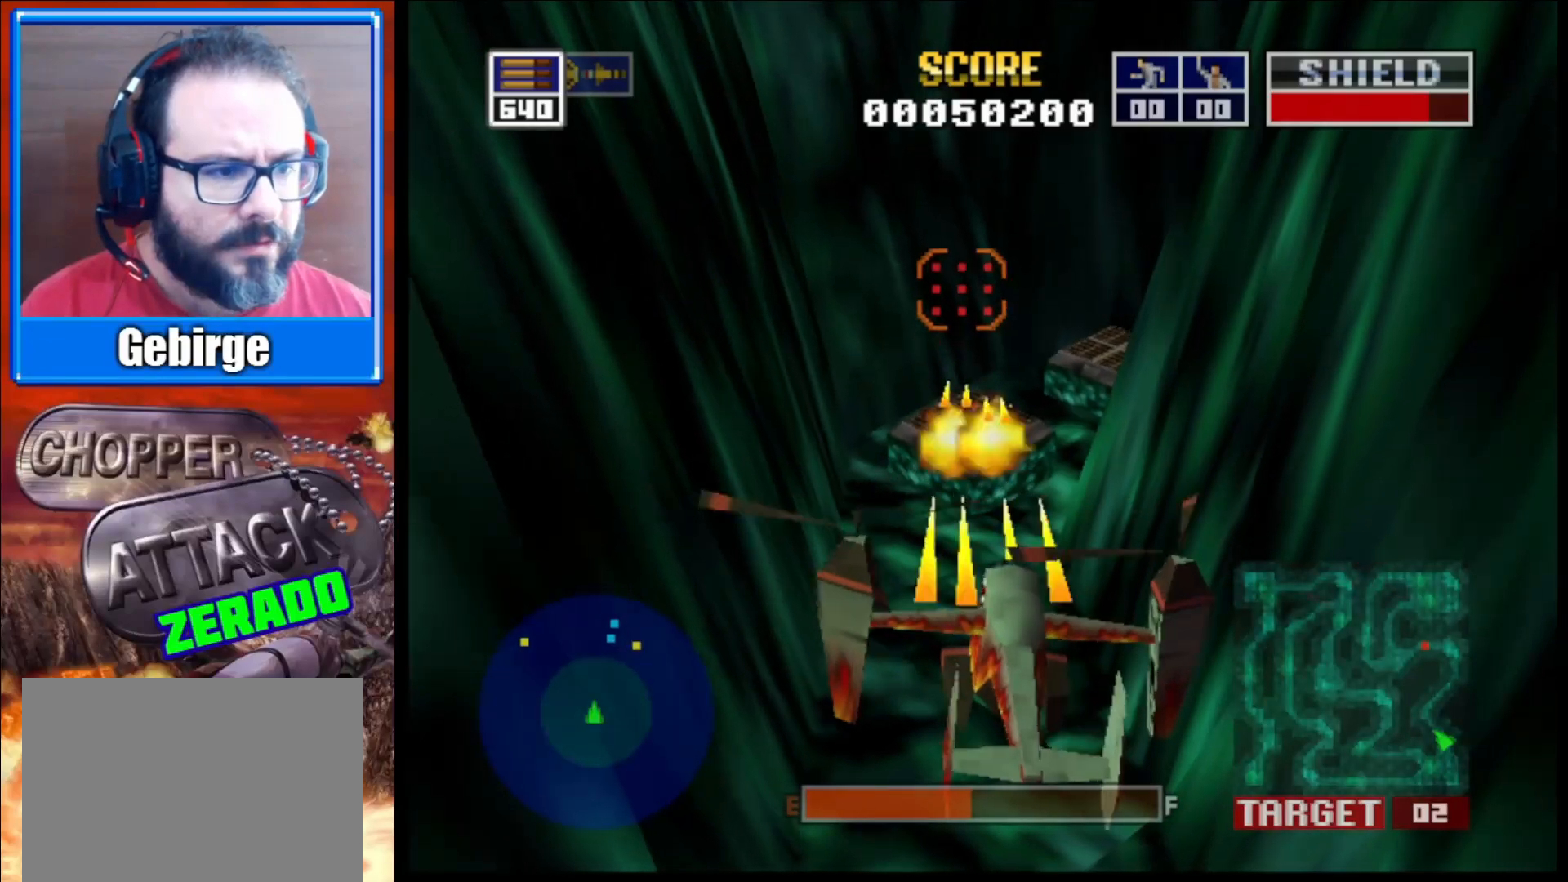
{"buttons": [], "left_stick": "center", "right_stick": "center", "events": [[150, "left_stick", "center"], [300, "left_stick", "up"], [433, "left_stick", "center"], [467, "L2", "up"]]}
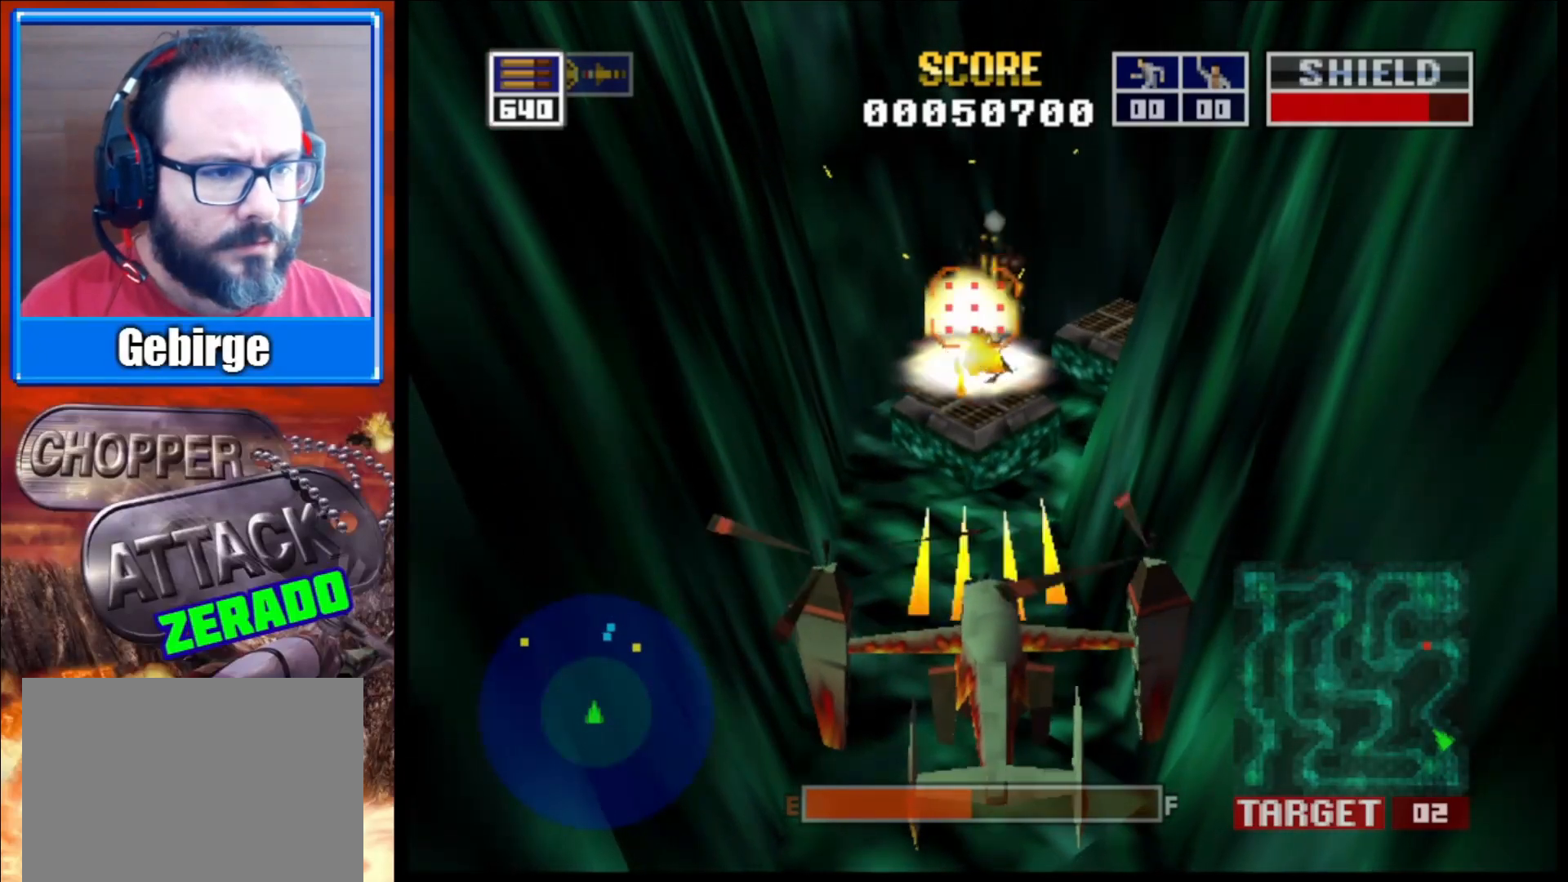
{"buttons": [], "left_stick": "center", "right_stick": "up", "events": [[400, "right_stick", "up"]]}
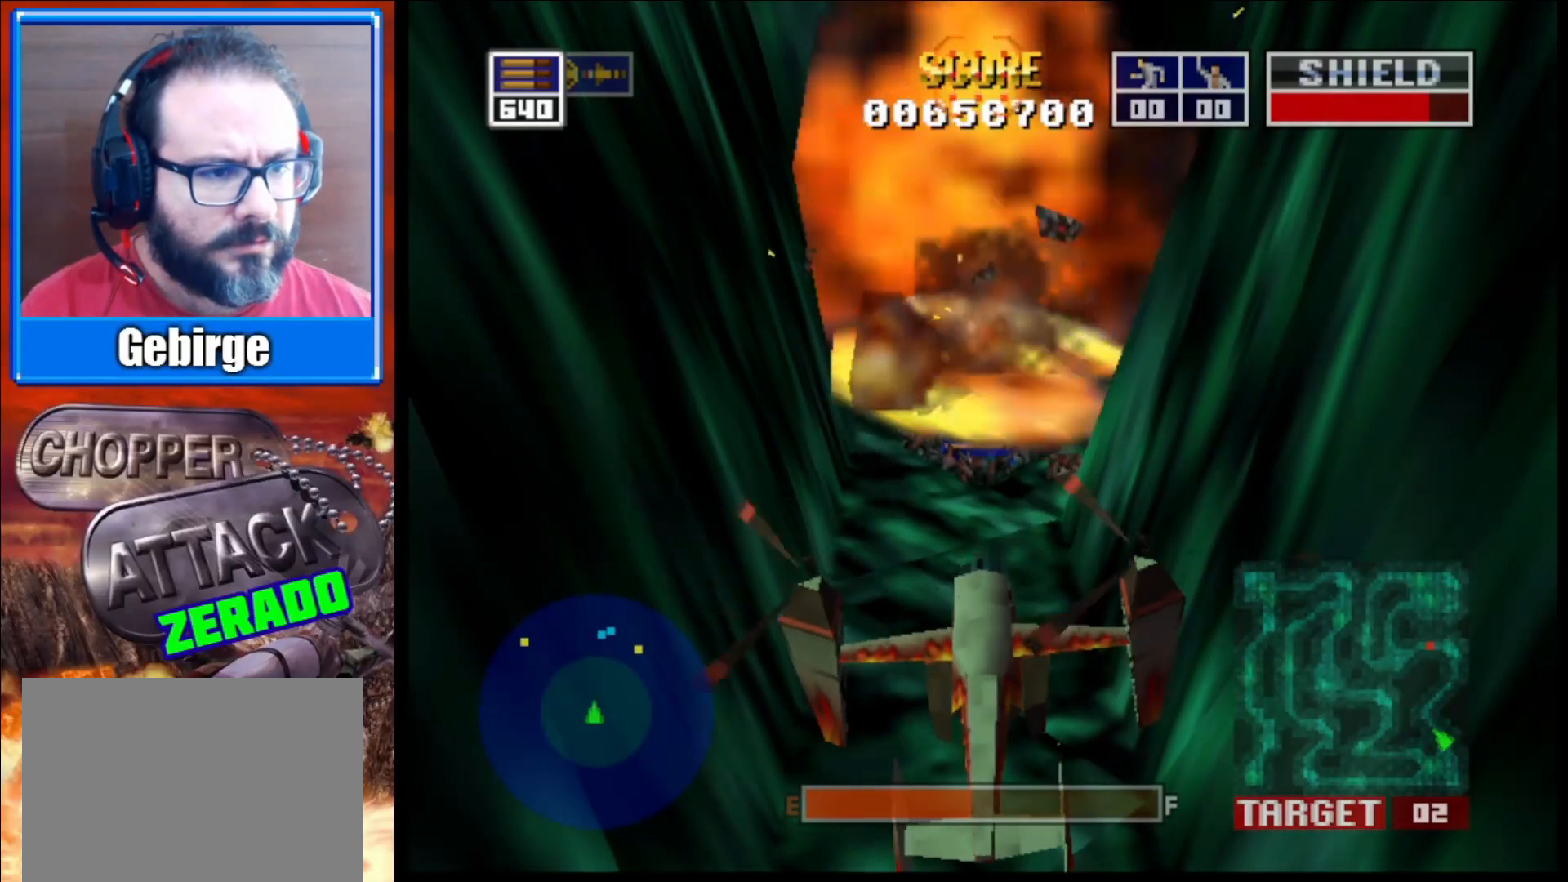
{"buttons": [], "left_stick": "center", "right_stick": "up", "events": []}
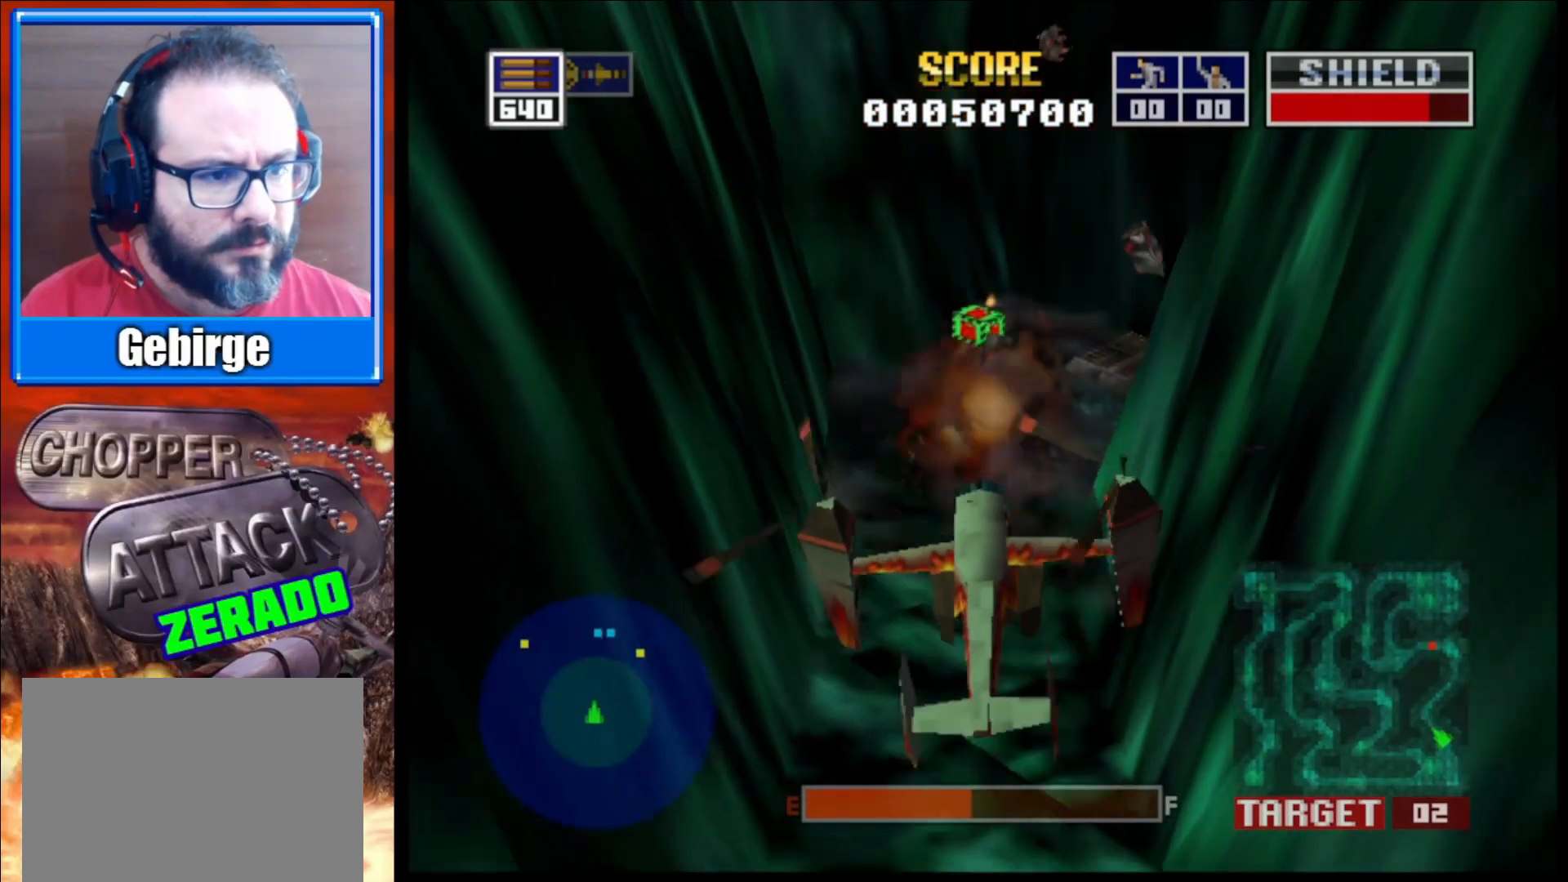
{"buttons": [], "left_stick": "center", "right_stick": "down", "events": [[83, "right_stick", "center"], [217, "right_stick", "down"]]}
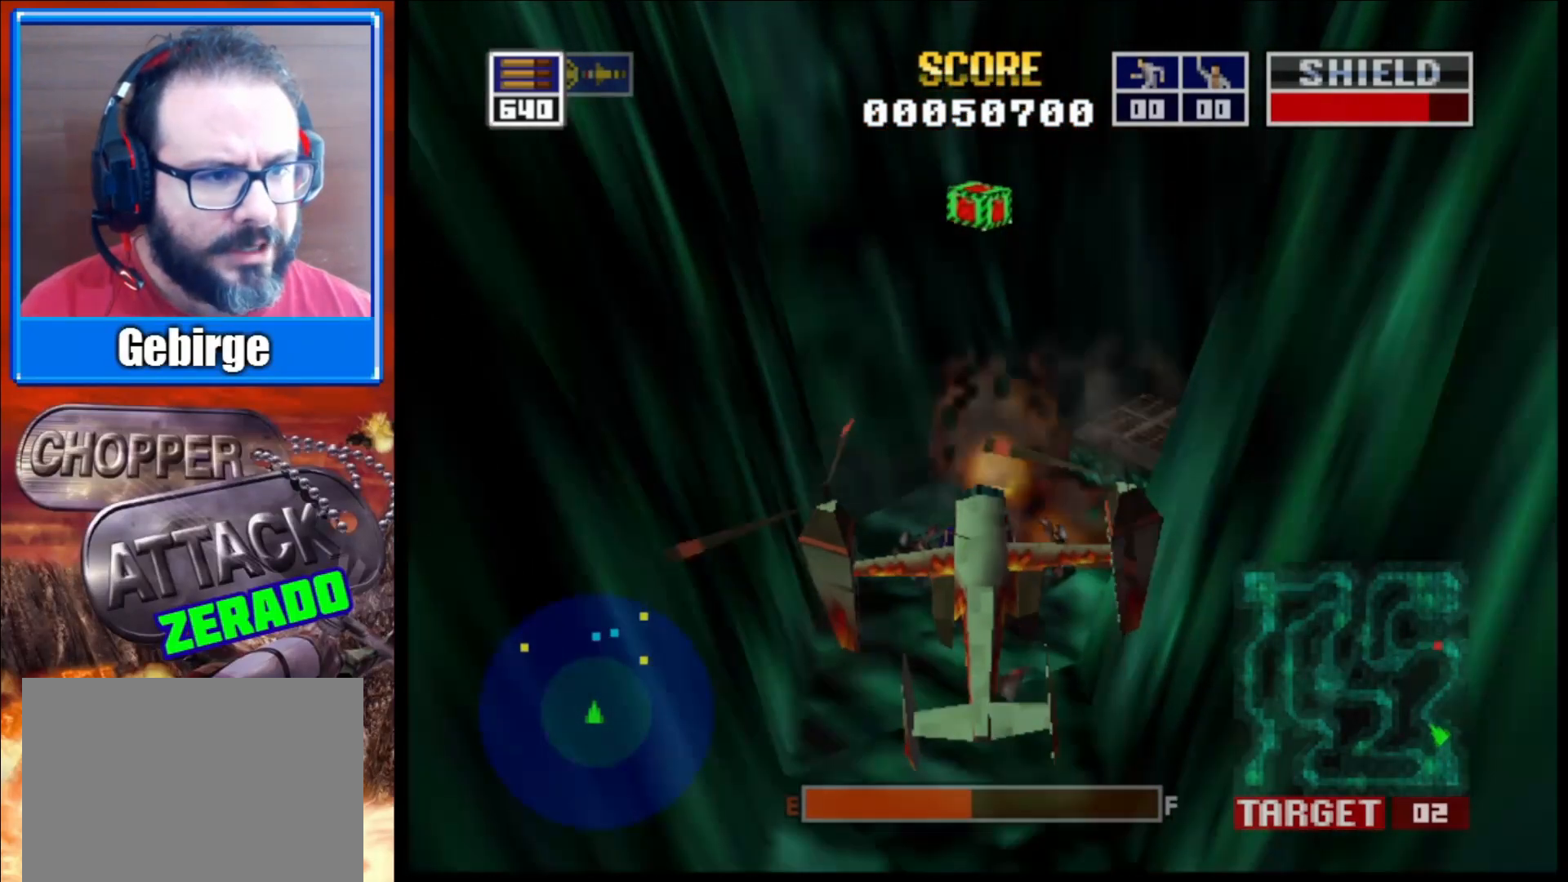
{"buttons": [], "left_stick": "center", "right_stick": "up", "events": [[33, "right_stick", "center"], [83, "right_stick", "up"]]}
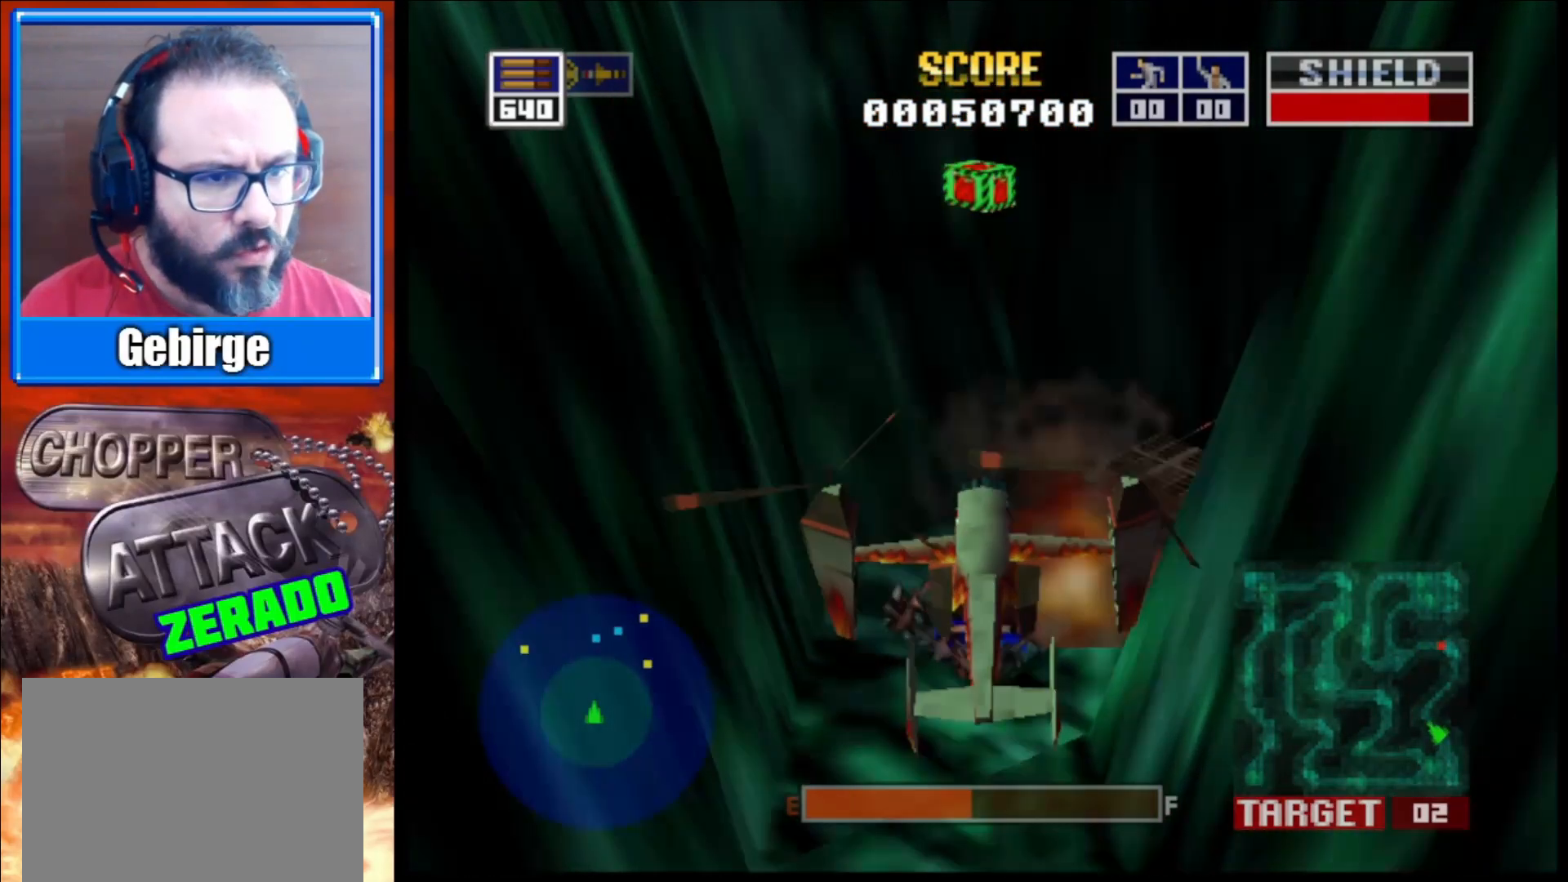
{"buttons": [], "left_stick": "center", "right_stick": "up", "events": []}
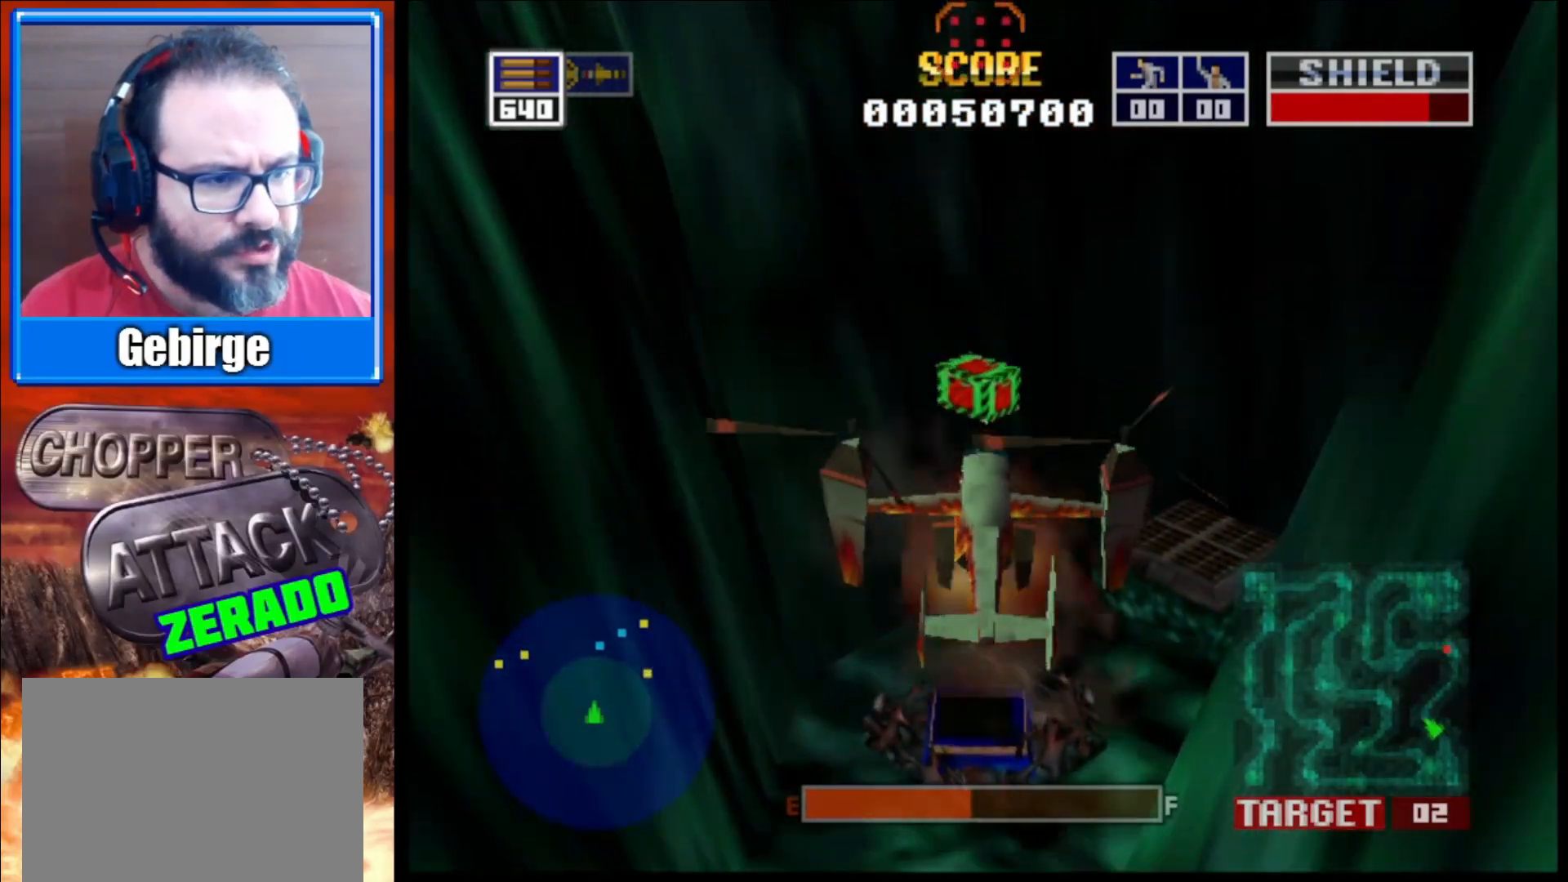
{"buttons": [], "left_stick": "up-right", "right_stick": "center", "events": [[67, "right_stick", "center"], [417, "left_stick", "up-right"]]}
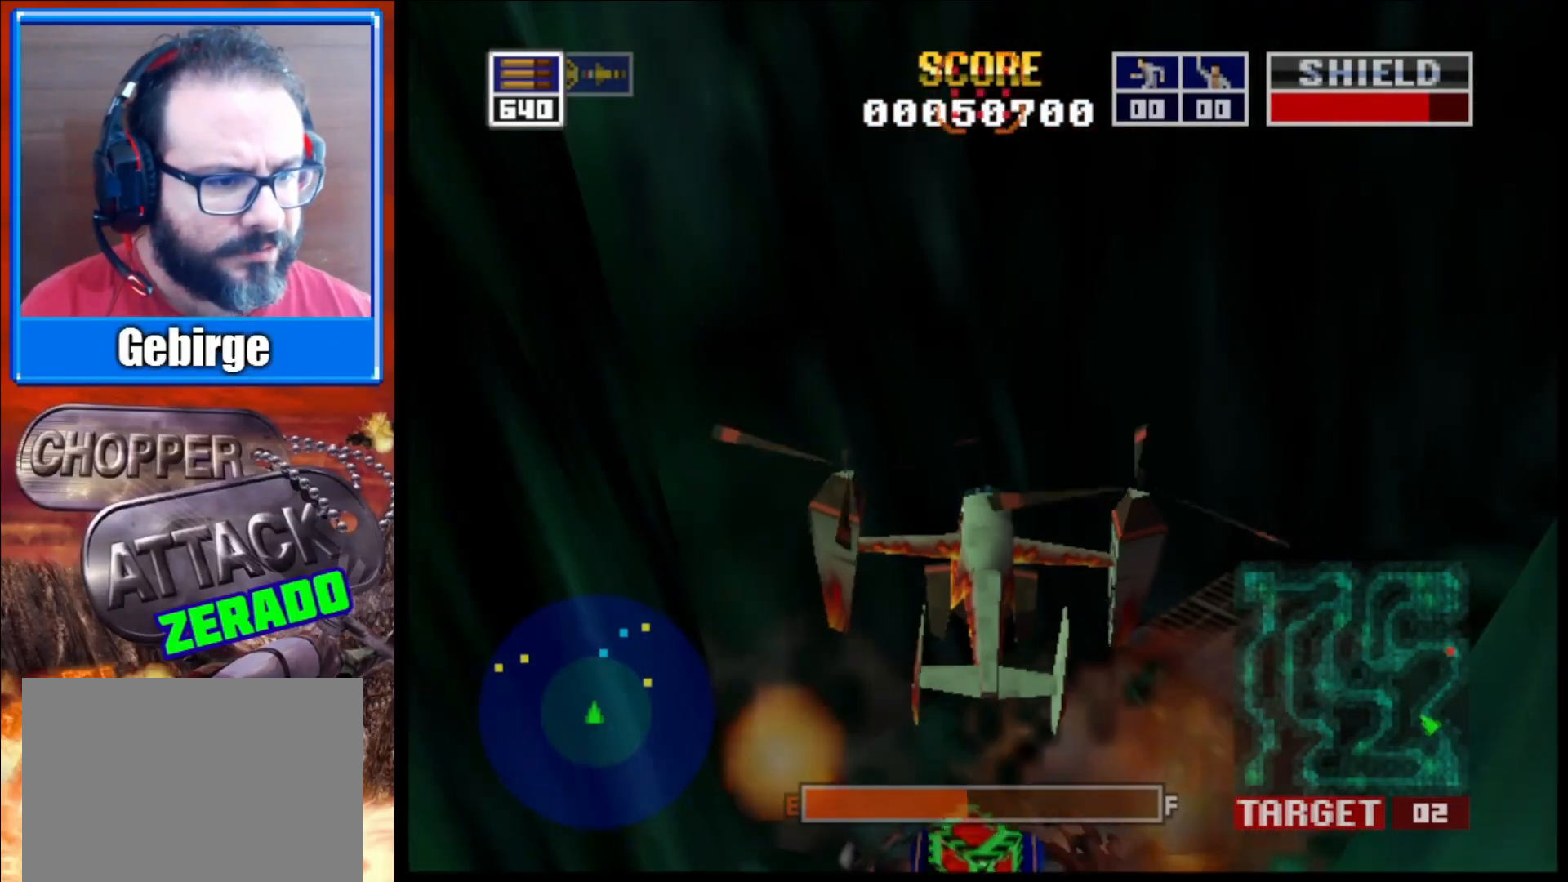
{"buttons": [], "left_stick": "center", "right_stick": "center", "events": [[167, "left_stick", "center"], [317, "left_stick", "down-right"], [500, "left_stick", "center"]]}
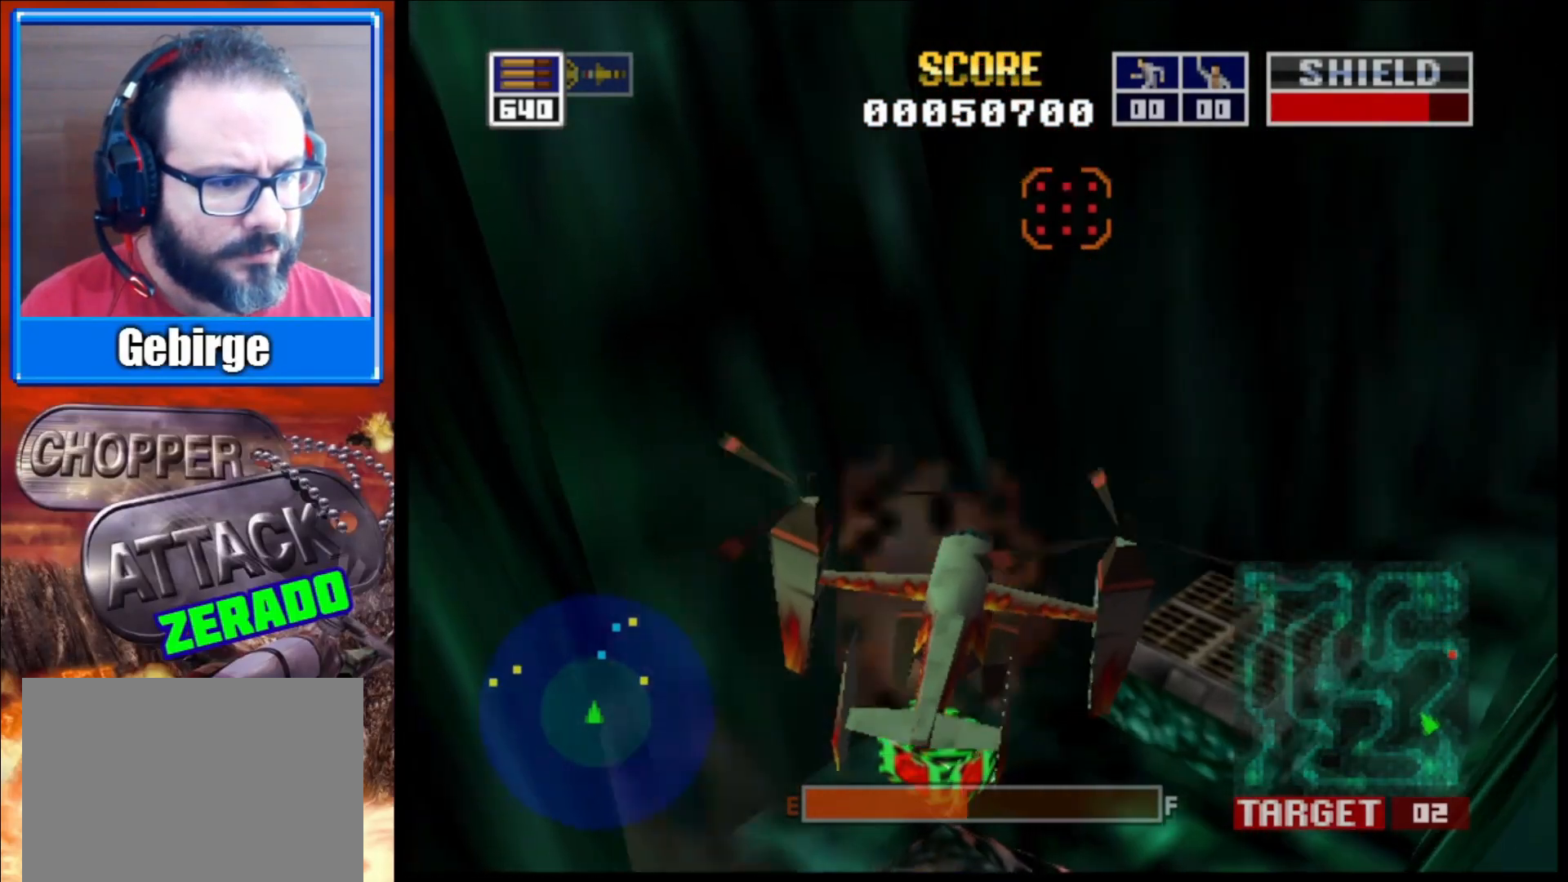
{"buttons": [], "left_stick": "center", "right_stick": "center", "events": [[100, "right_stick", "left"], [333, "right_stick", "center"]]}
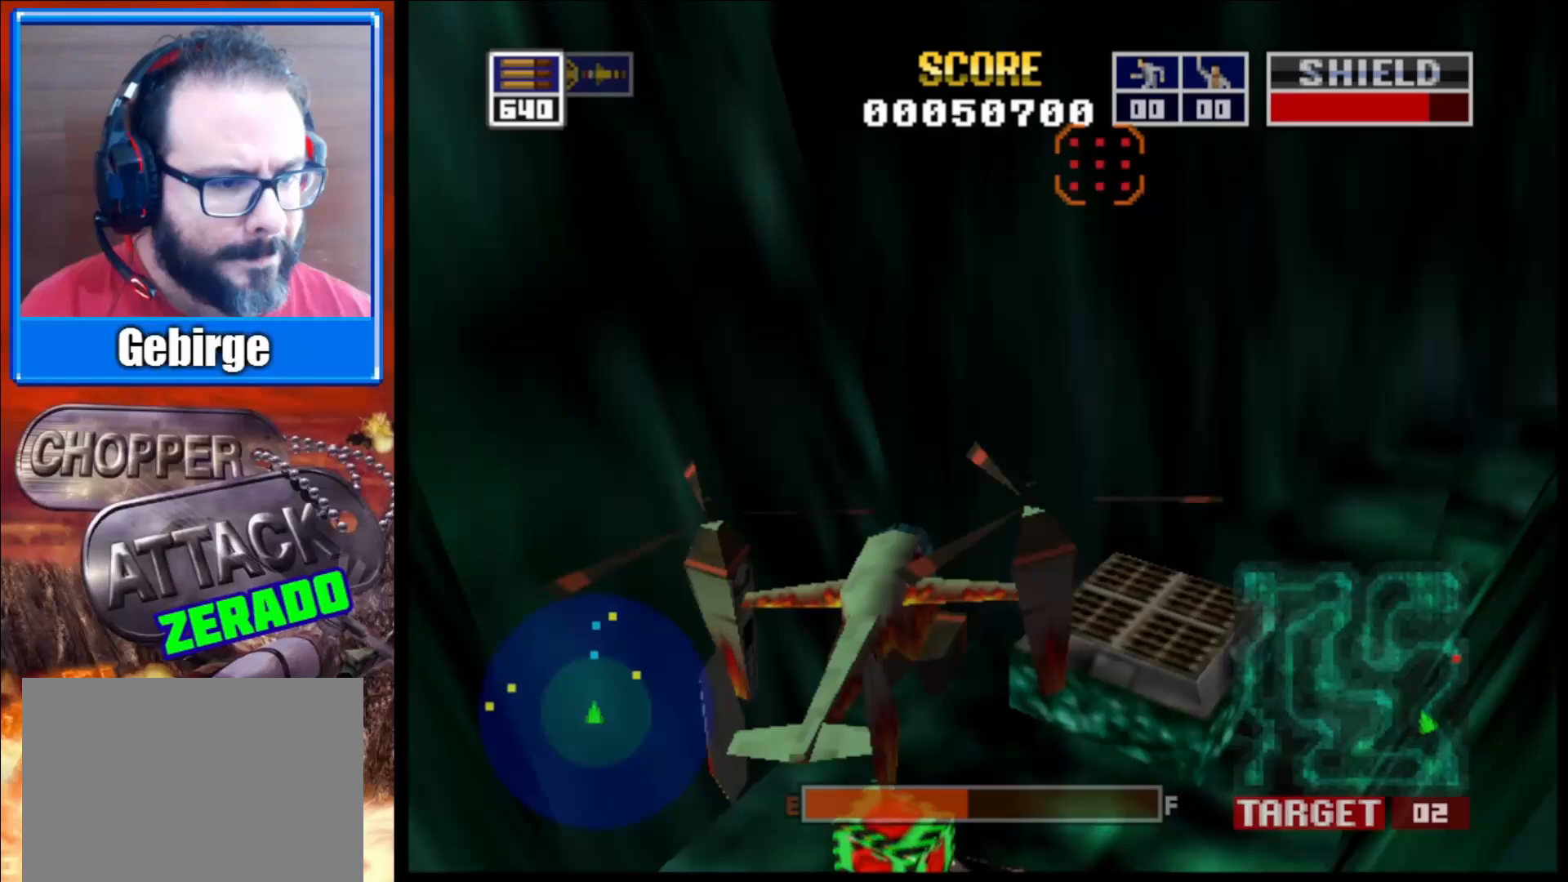
{"buttons": [], "left_stick": "center", "right_stick": "center", "events": [[100, "right_stick", "up"], [300, "right_stick", "center"]]}
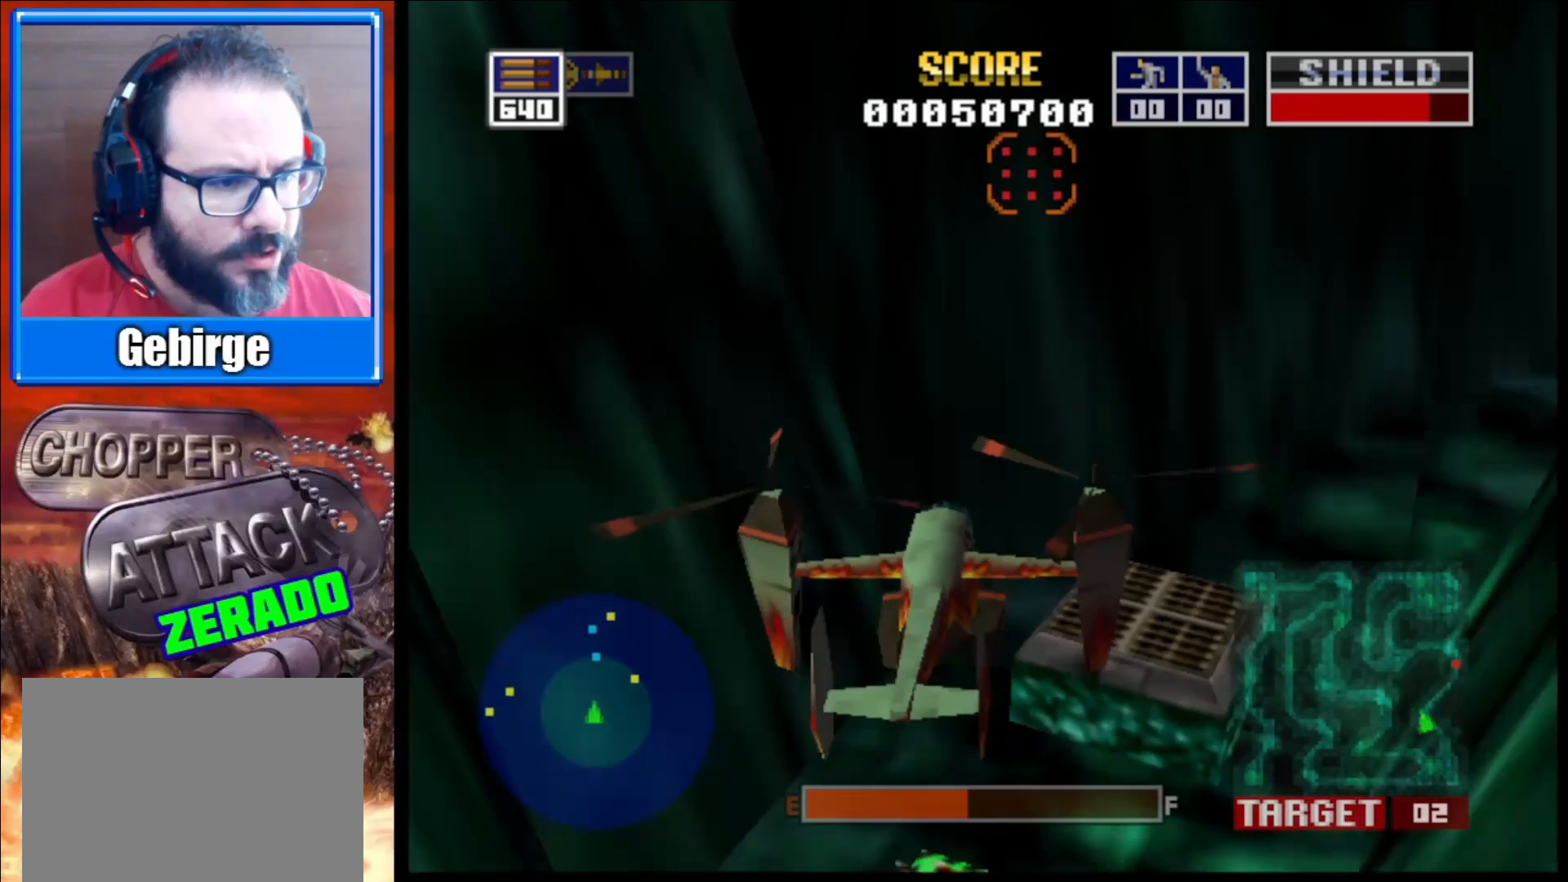
{"buttons": [], "left_stick": "center", "right_stick": "left", "events": [[417, "right_stick", "left"]]}
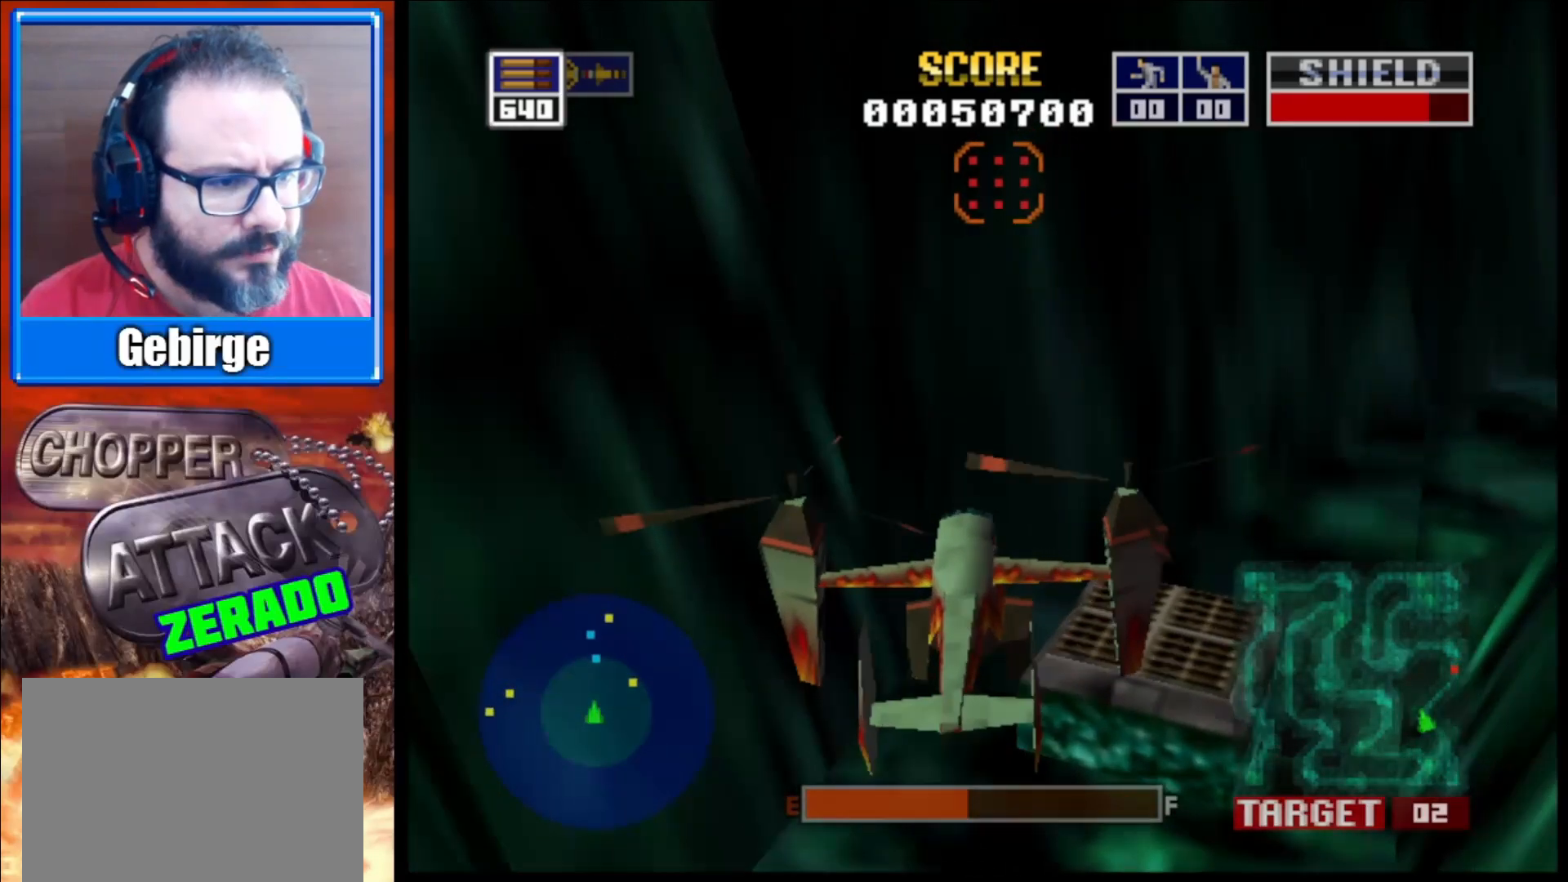
{"buttons": [], "left_stick": "up", "right_stick": "center", "events": [[17, "right_stick", "center"], [500, "left_stick", "up"]]}
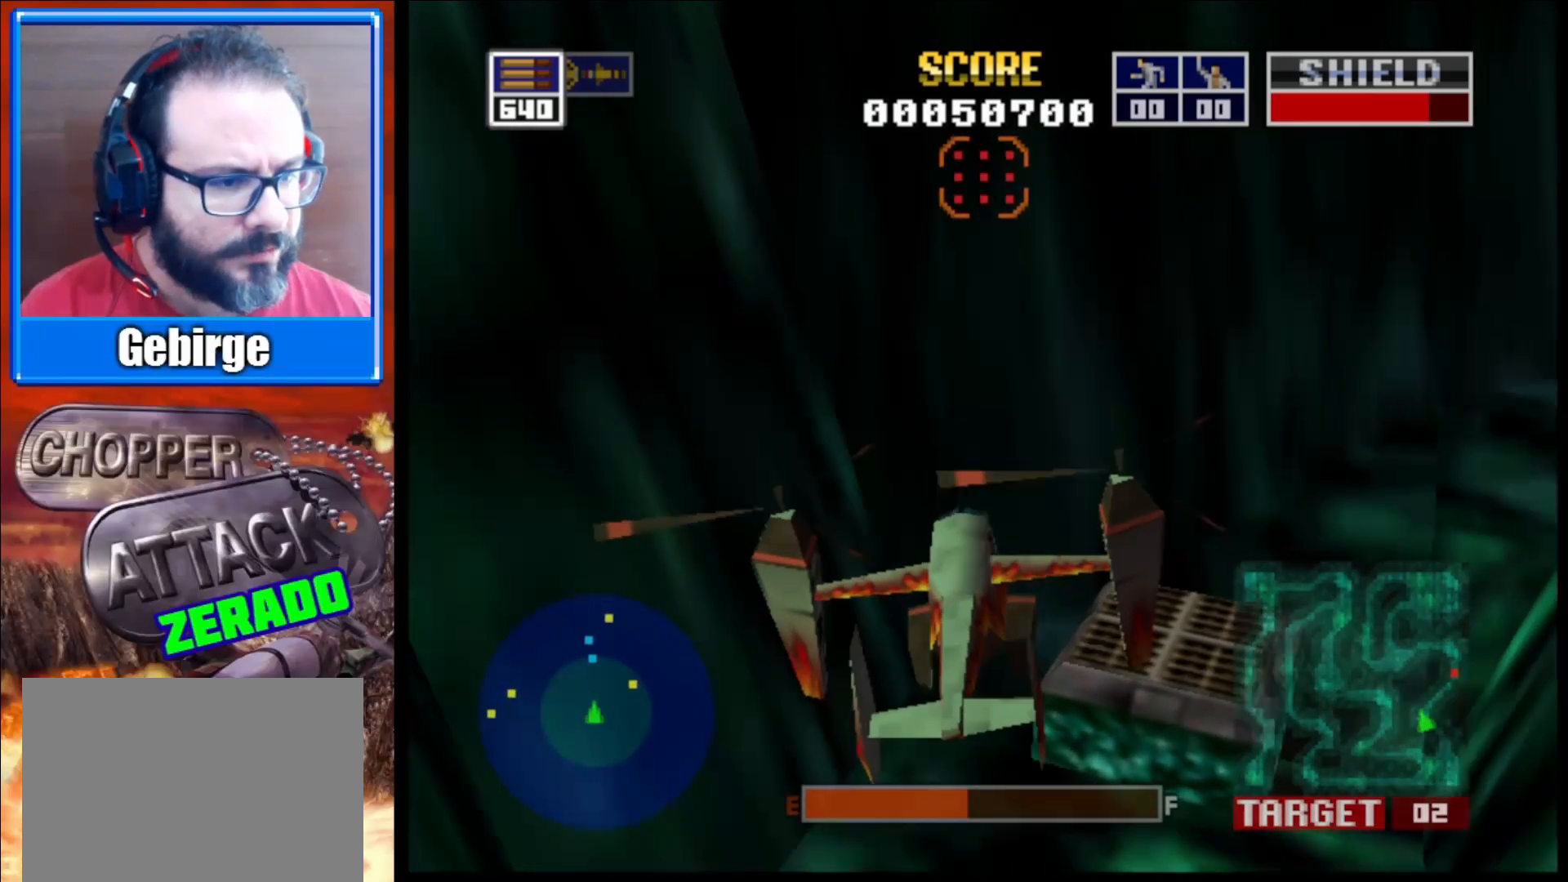
{"buttons": [], "left_stick": "center", "right_stick": "center", "events": [[100, "left_stick", "up-right"], [283, "left_stick", "down-right"], [417, "left_stick", "center"]]}
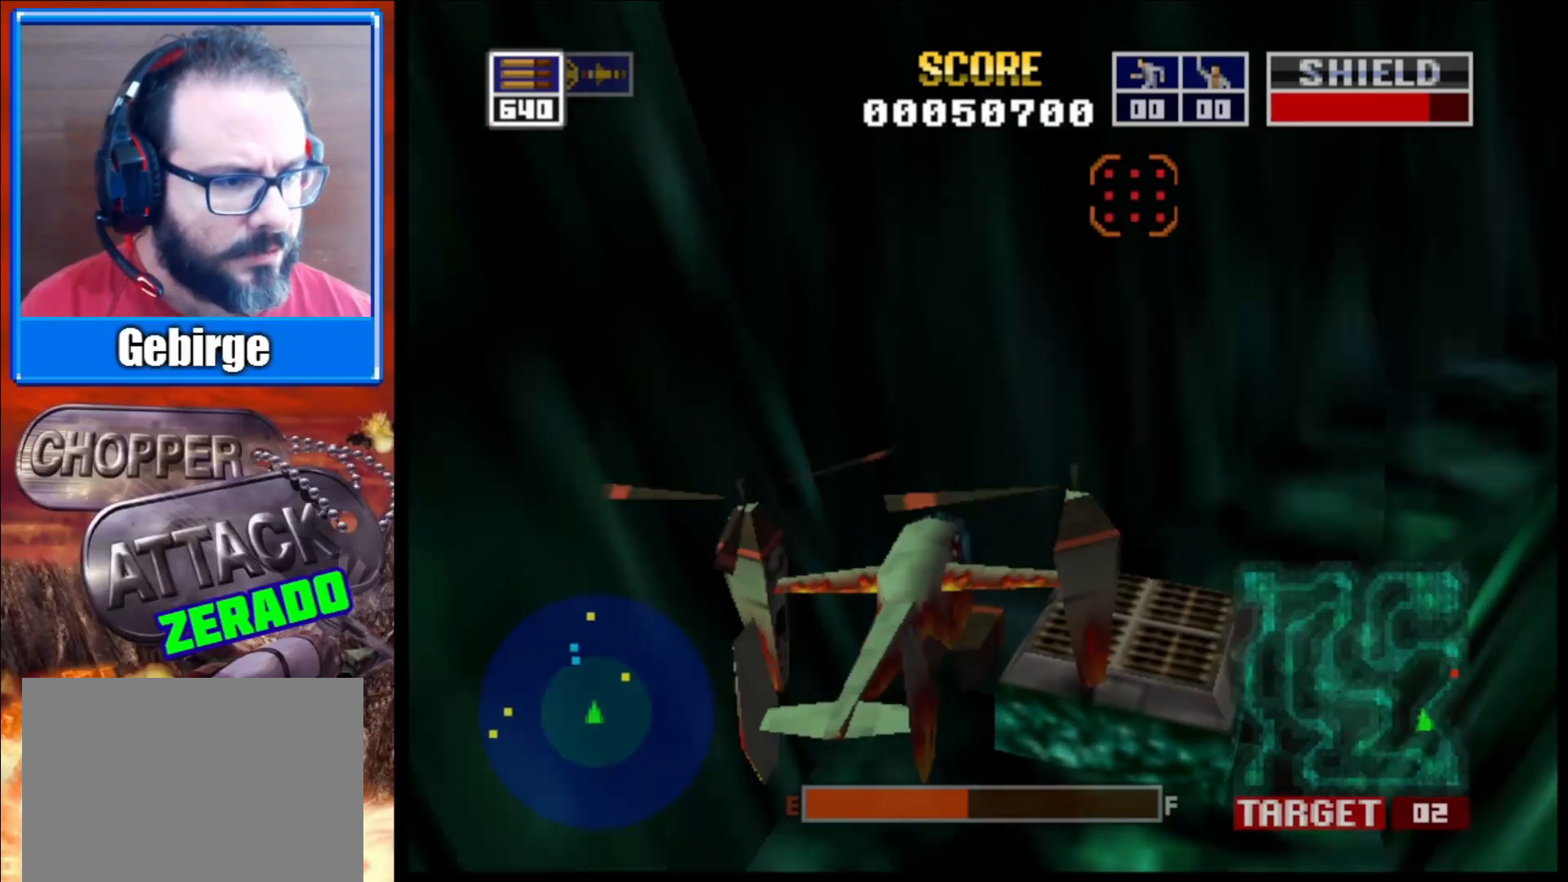
{"buttons": ["L2"], "left_stick": "up-left", "right_stick": "center", "events": [[67, "left_stick", "up"], [100, "L2", "down"], [433, "left_stick", "up-left"]]}
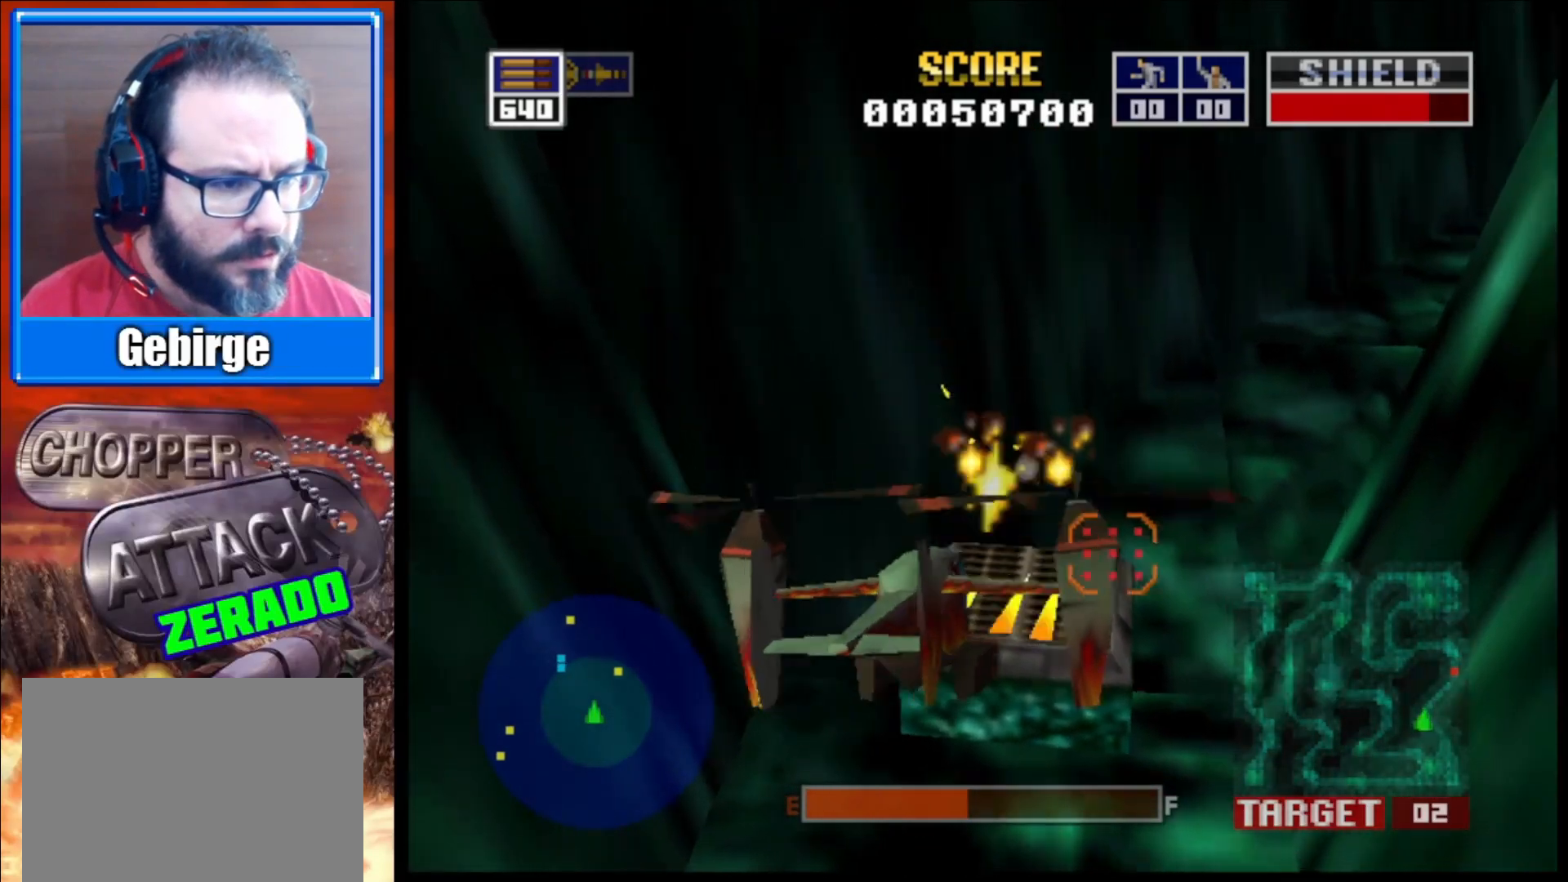
{"buttons": [], "left_stick": "center", "right_stick": "center", "events": [[50, "left_stick", "center"], [367, "L2", "up"]]}
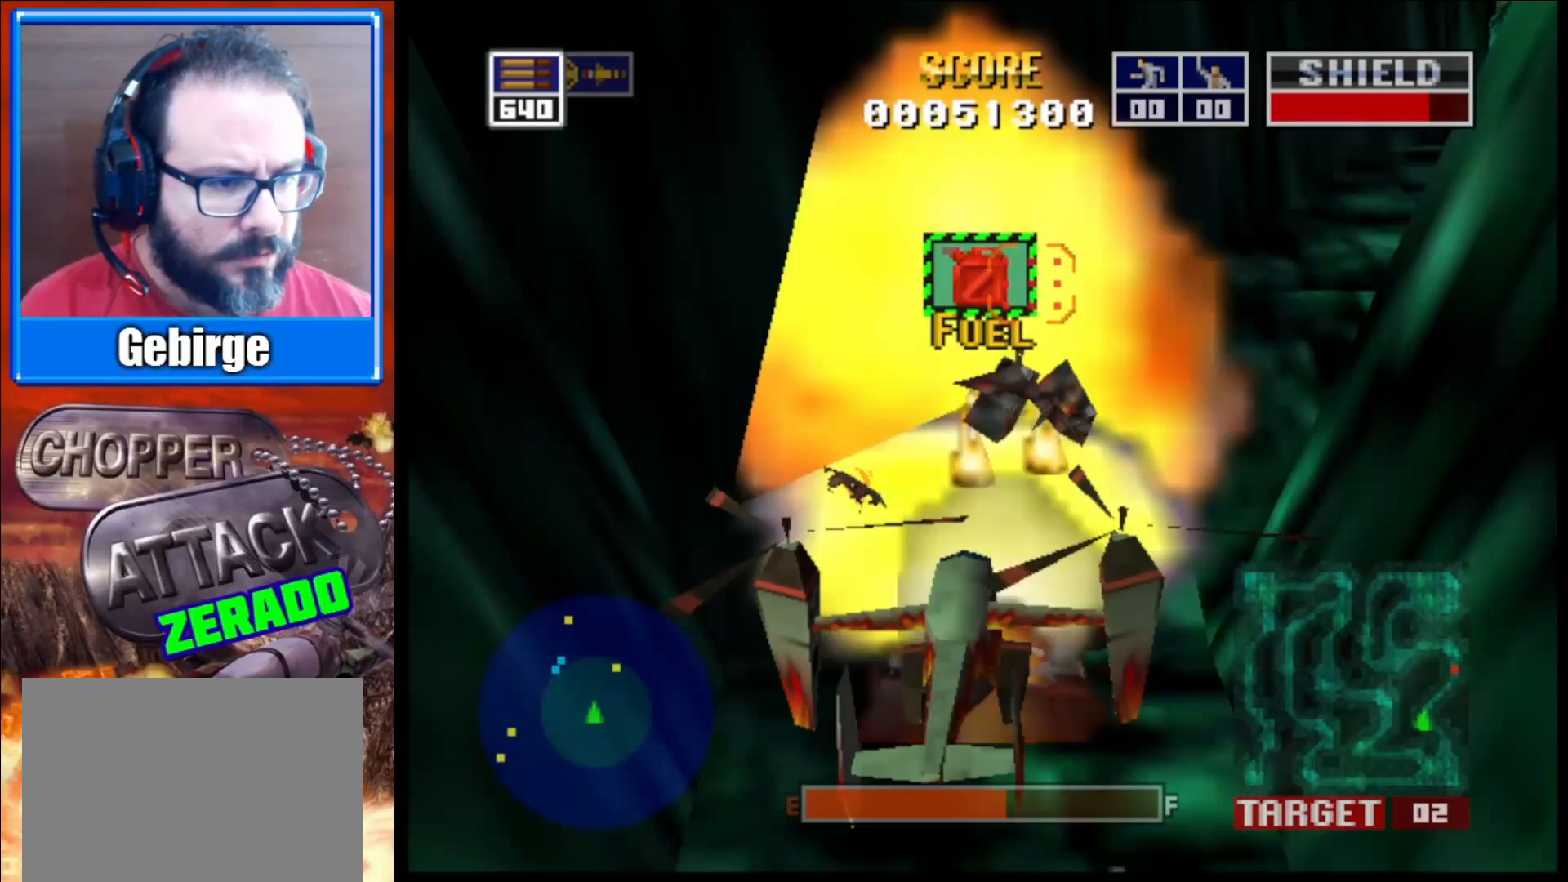
{"buttons": [], "left_stick": "center", "right_stick": "up", "events": [[367, "right_stick", "up"]]}
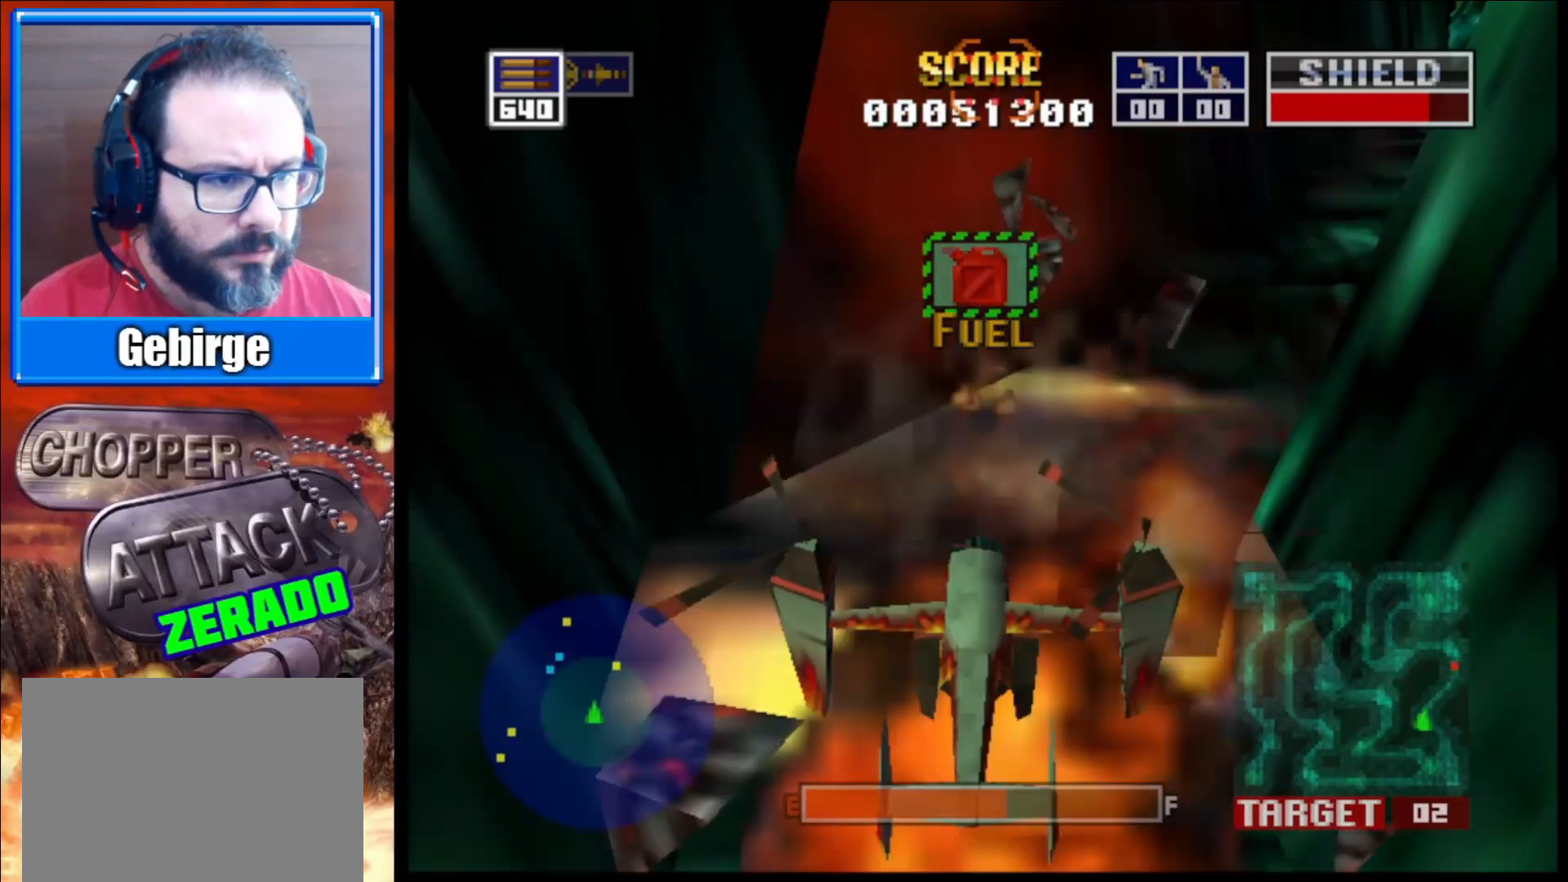
{"buttons": [], "left_stick": "center", "right_stick": "up", "events": []}
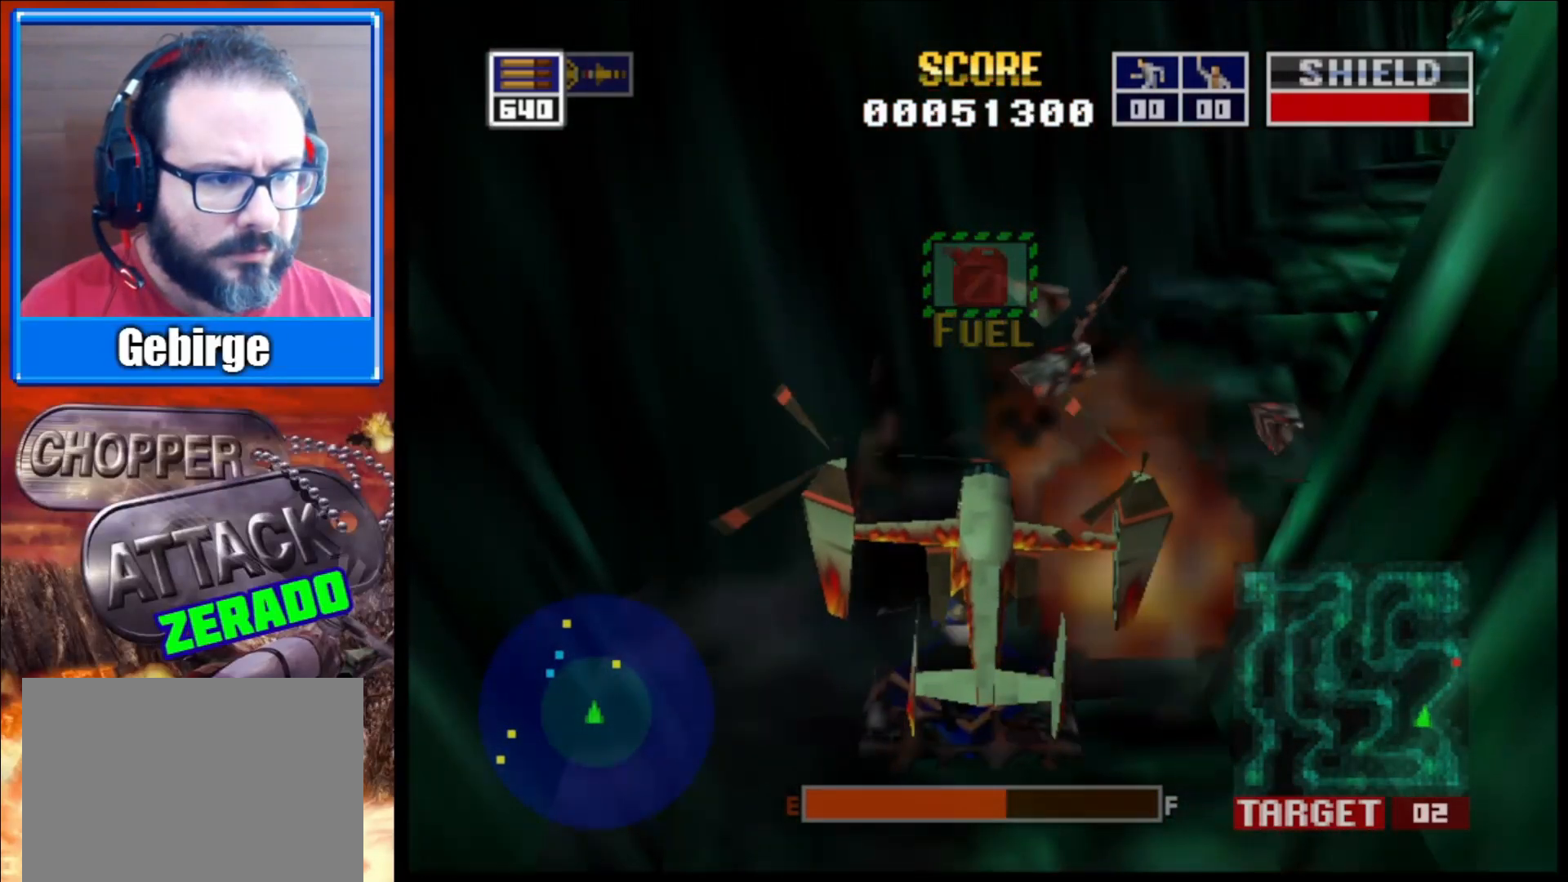
{"buttons": [], "left_stick": "up", "right_stick": "up", "events": [[50, "right_stick", "center"], [383, "left_stick", "up"], [433, "right_stick", "up"]]}
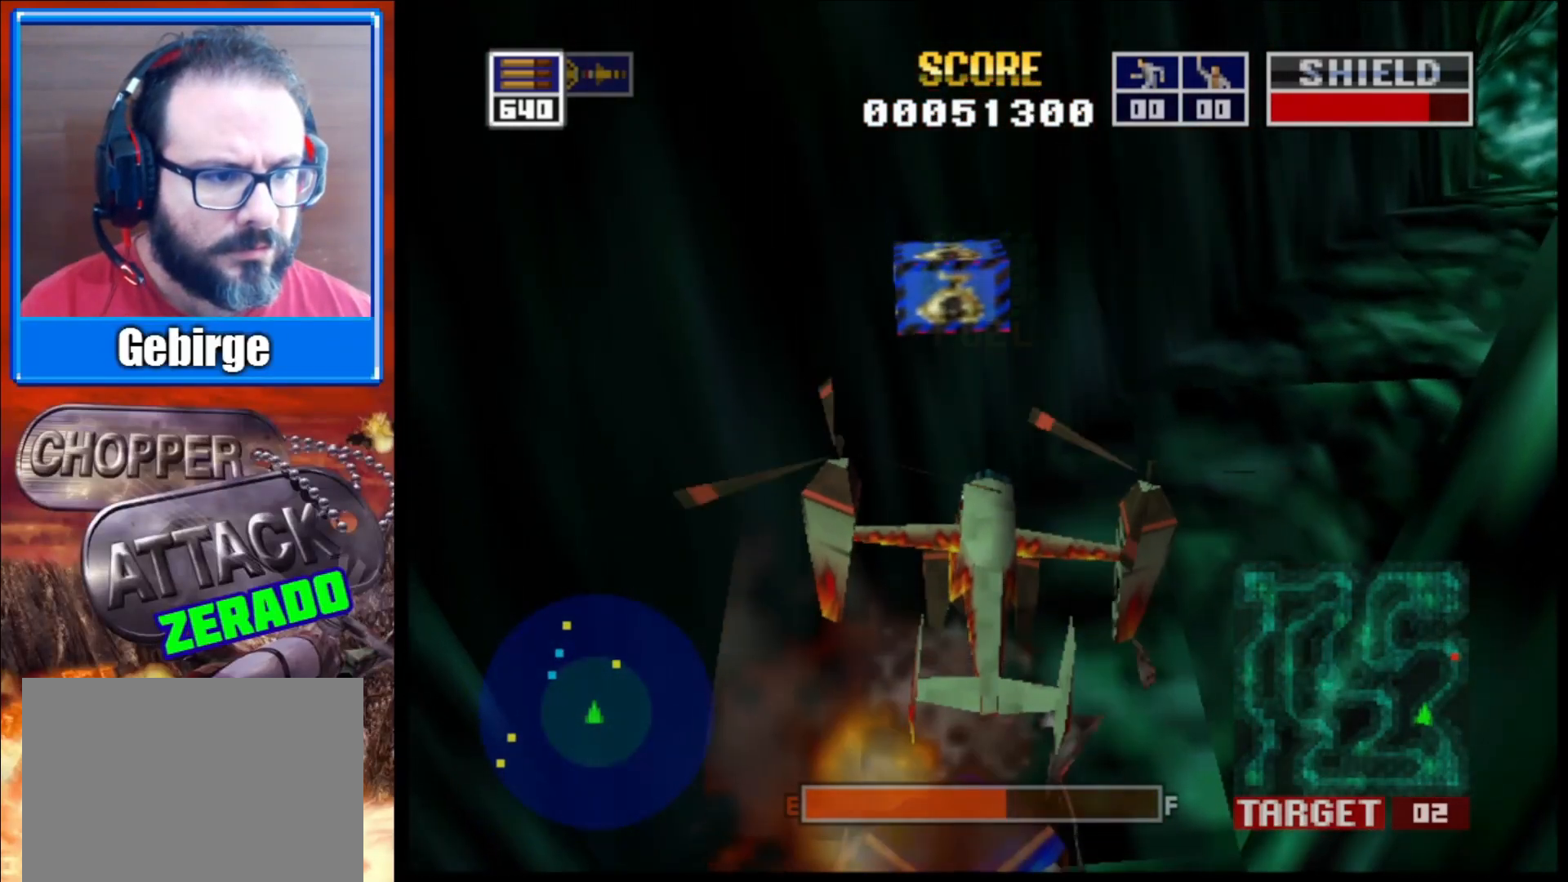
{"buttons": [], "left_stick": "right", "right_stick": "center", "events": [[100, "right_stick", "center"], [150, "left_stick", "center"], [467, "left_stick", "right"]]}
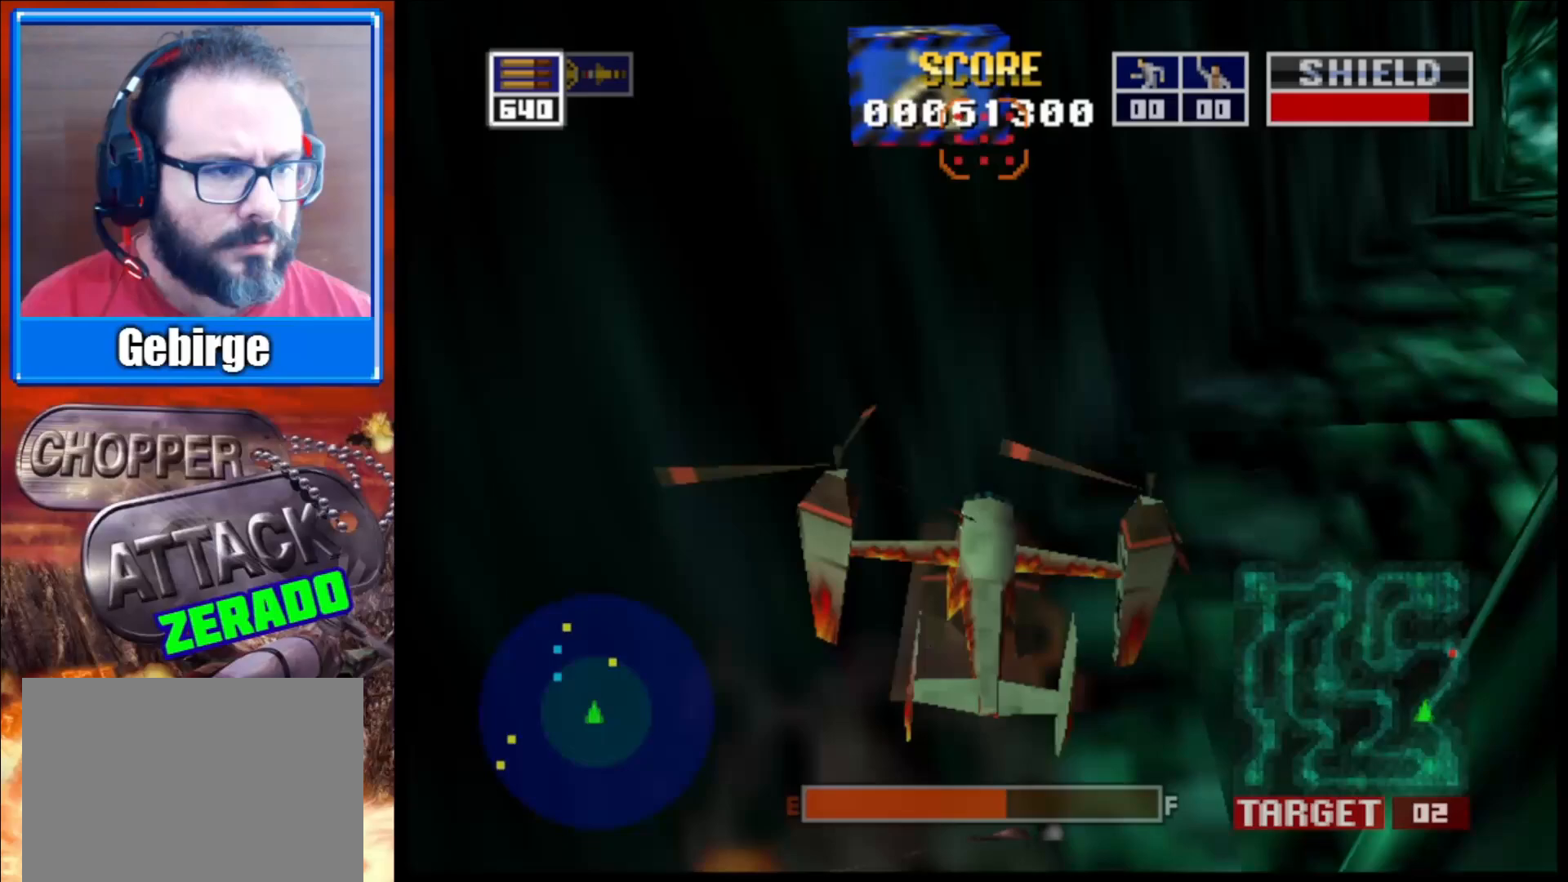
{"buttons": [], "left_stick": "center", "right_stick": "up-left", "events": [[367, "left_stick", "center"], [500, "right_stick", "up-left"]]}
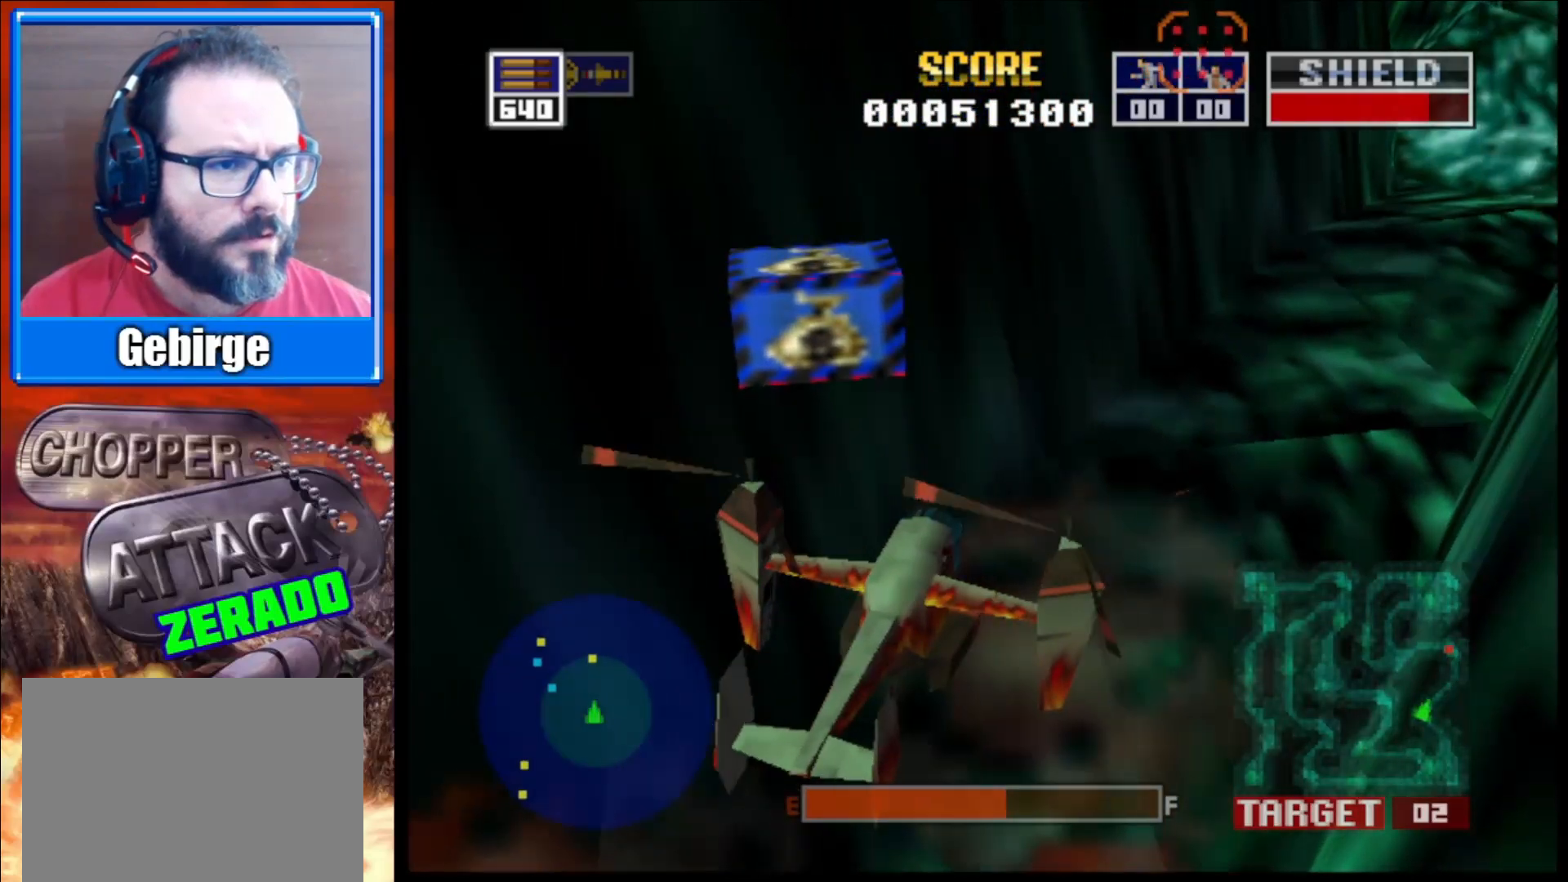
{"buttons": [], "left_stick": "center", "right_stick": "center", "events": [[150, "right_stick", "center"]]}
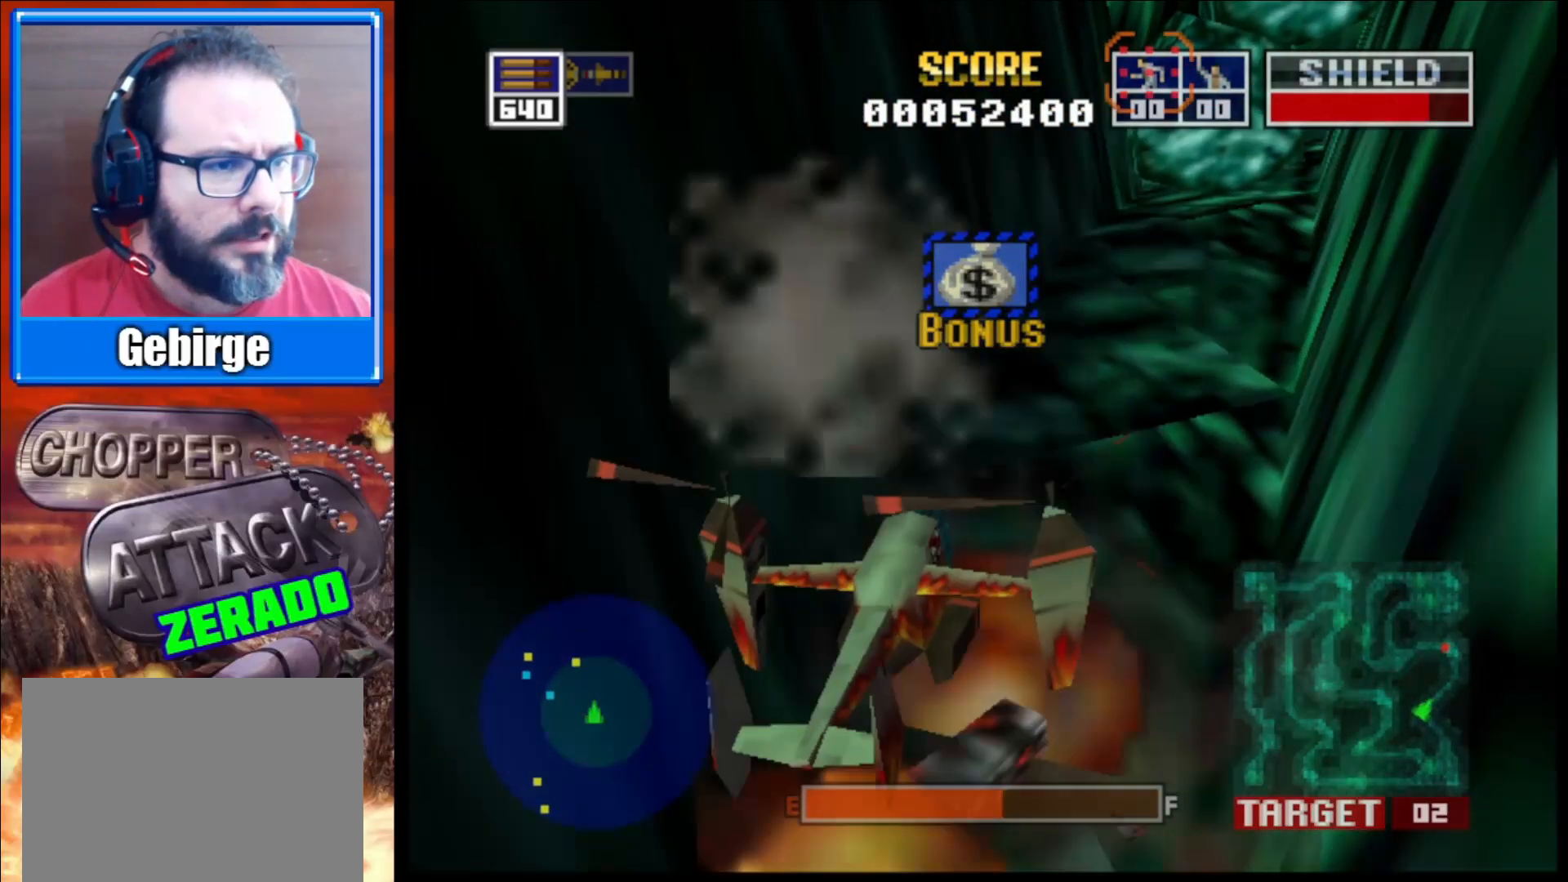
{"buttons": ["L2"], "left_stick": "center", "right_stick": "up", "events": [[50, "right_stick", "up"], [417, "L2", "down"]]}
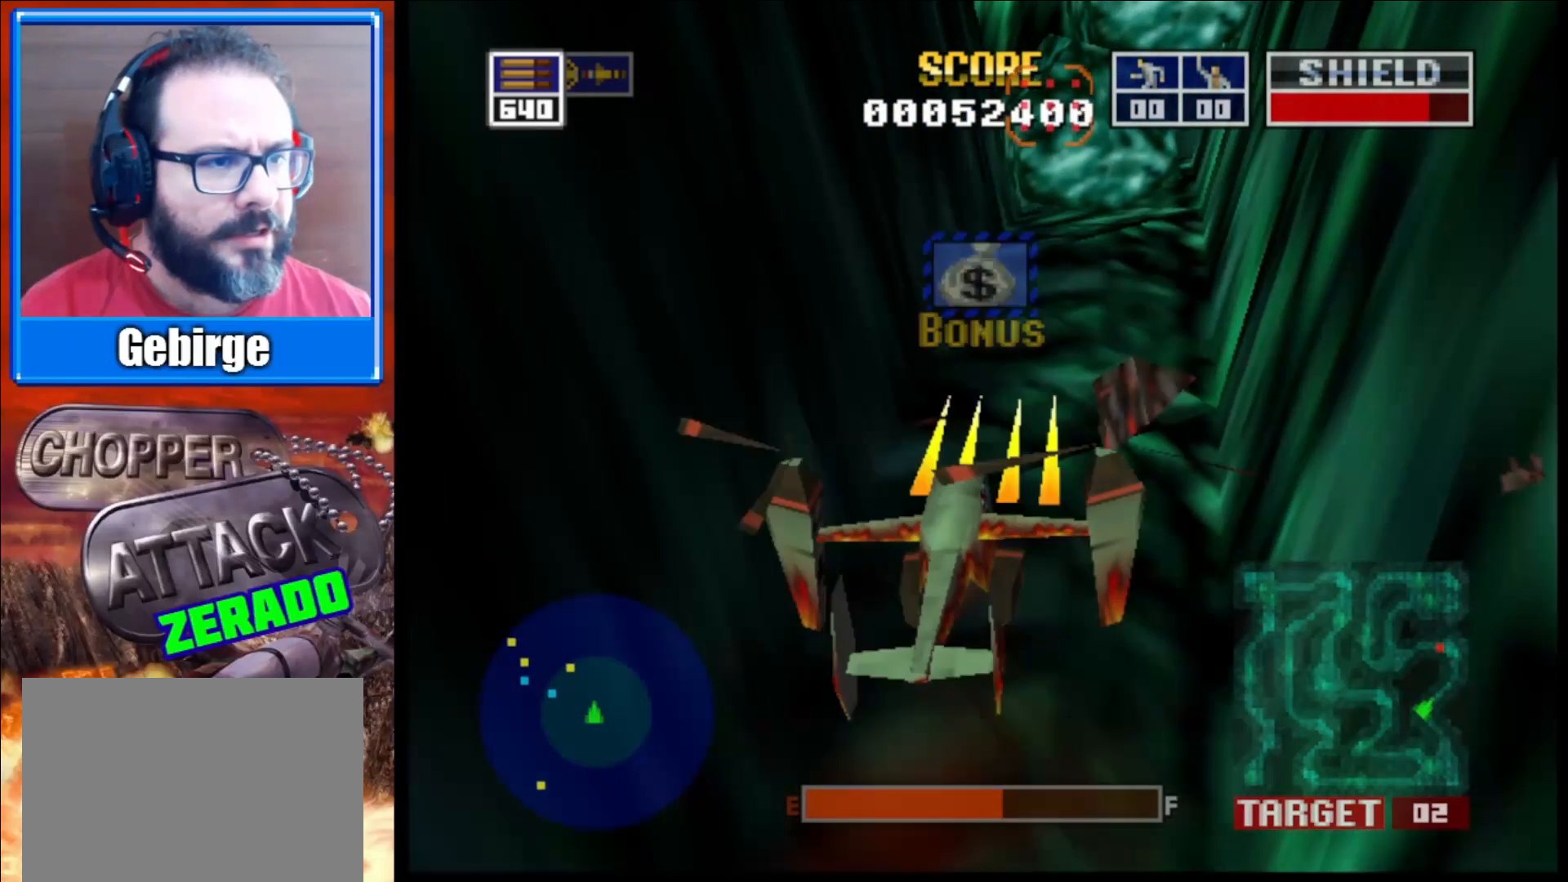
{"buttons": ["L2"], "left_stick": "down-right", "right_stick": "center", "events": [[400, "left_stick", "down-right"], [467, "right_stick", "center"]]}
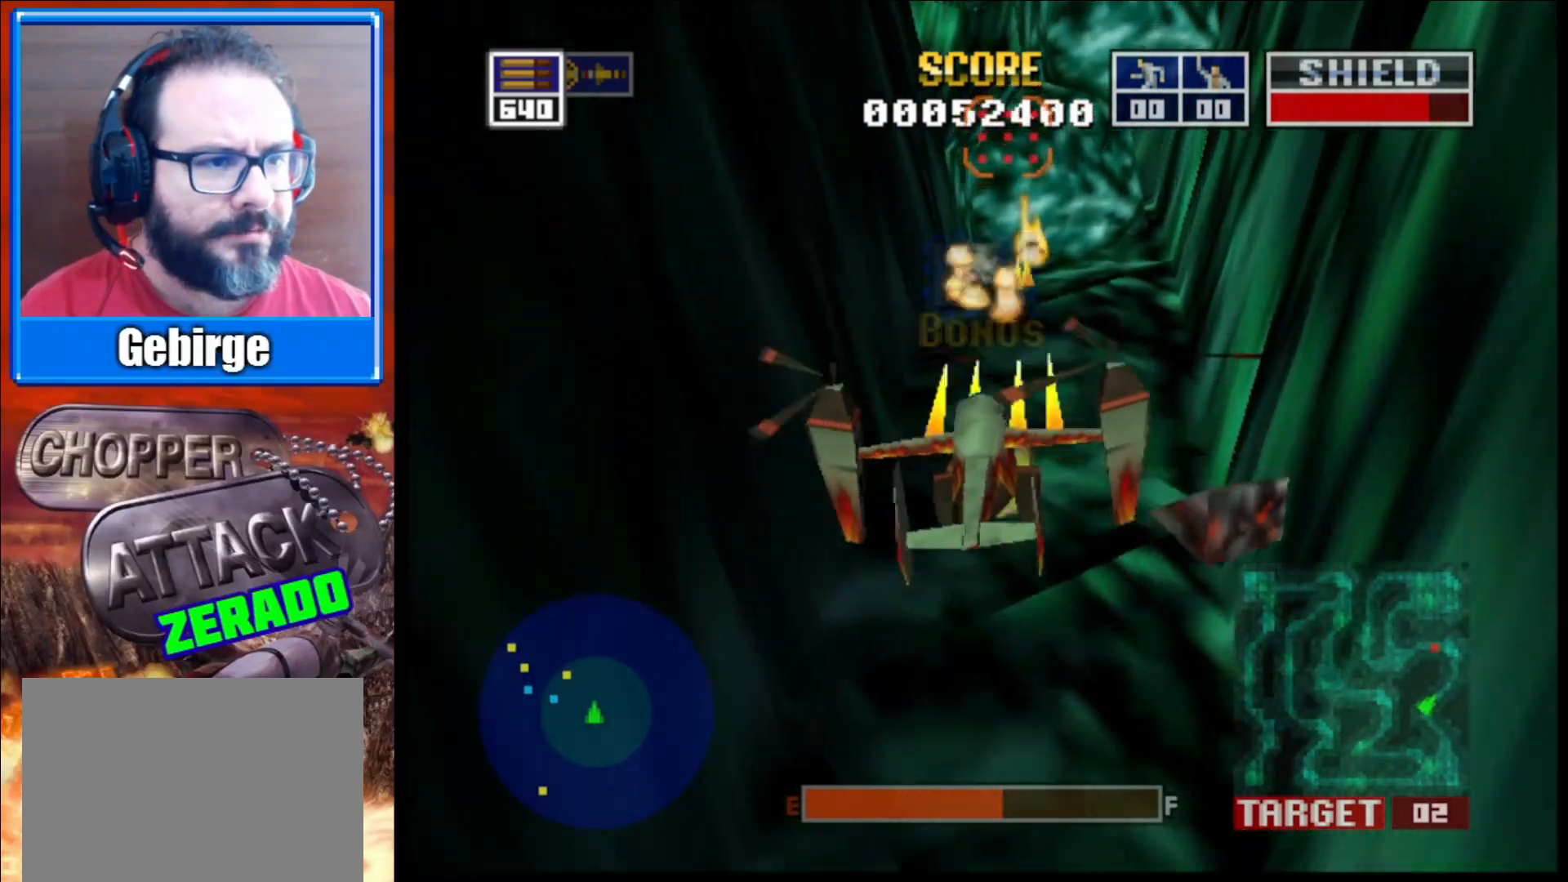
{"buttons": ["L2"], "left_stick": "center", "right_stick": "center", "events": [[33, "left_stick", "center"]]}
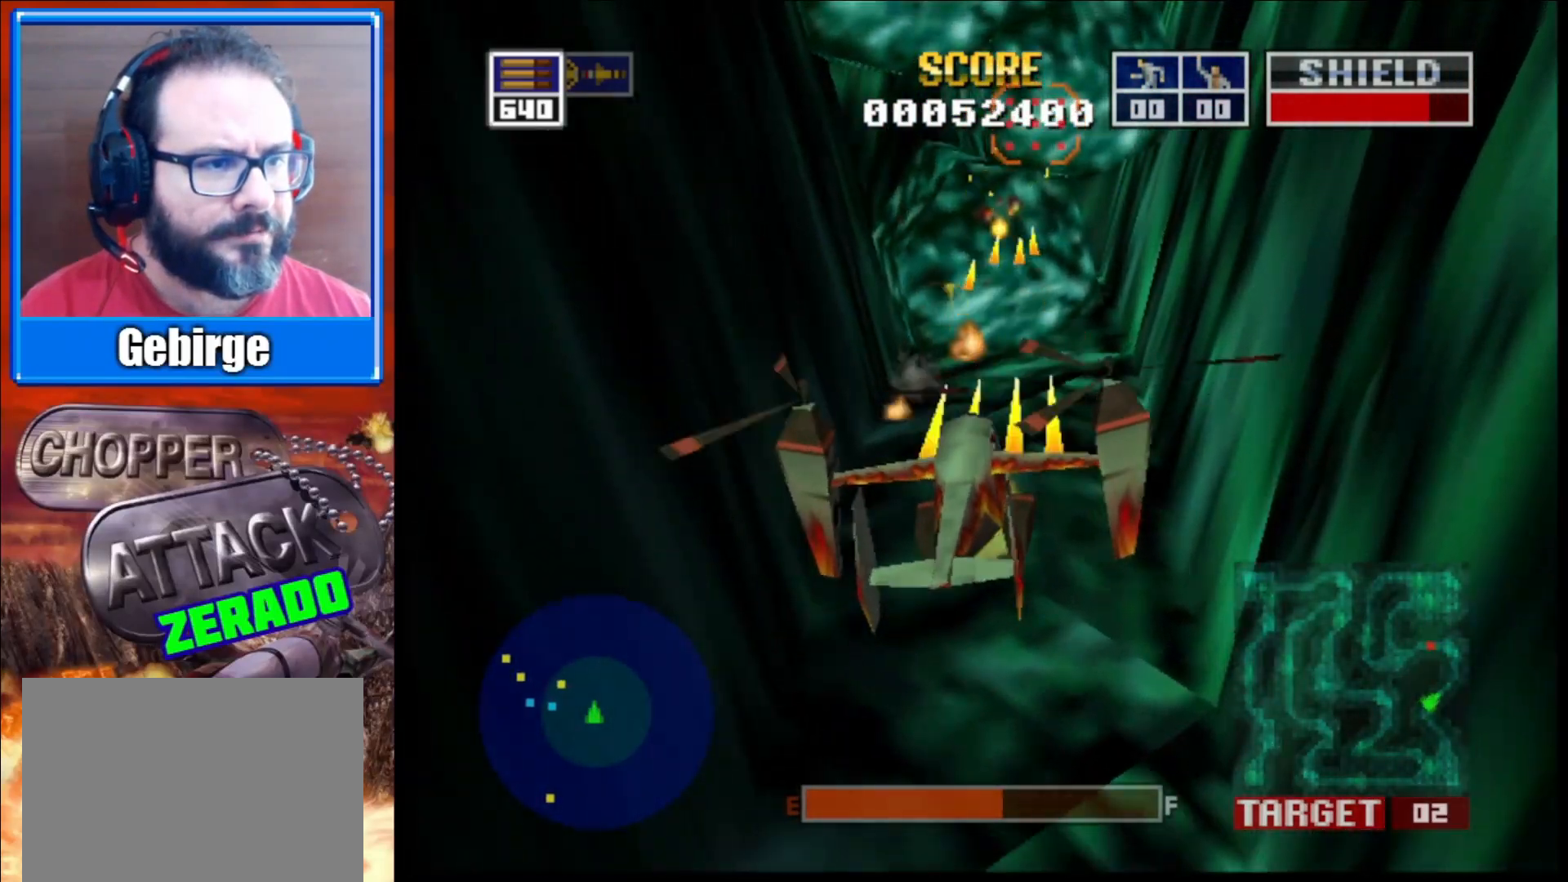
{"buttons": ["L2"], "left_stick": "down", "right_stick": "center", "events": [[417, "left_stick", "down"]]}
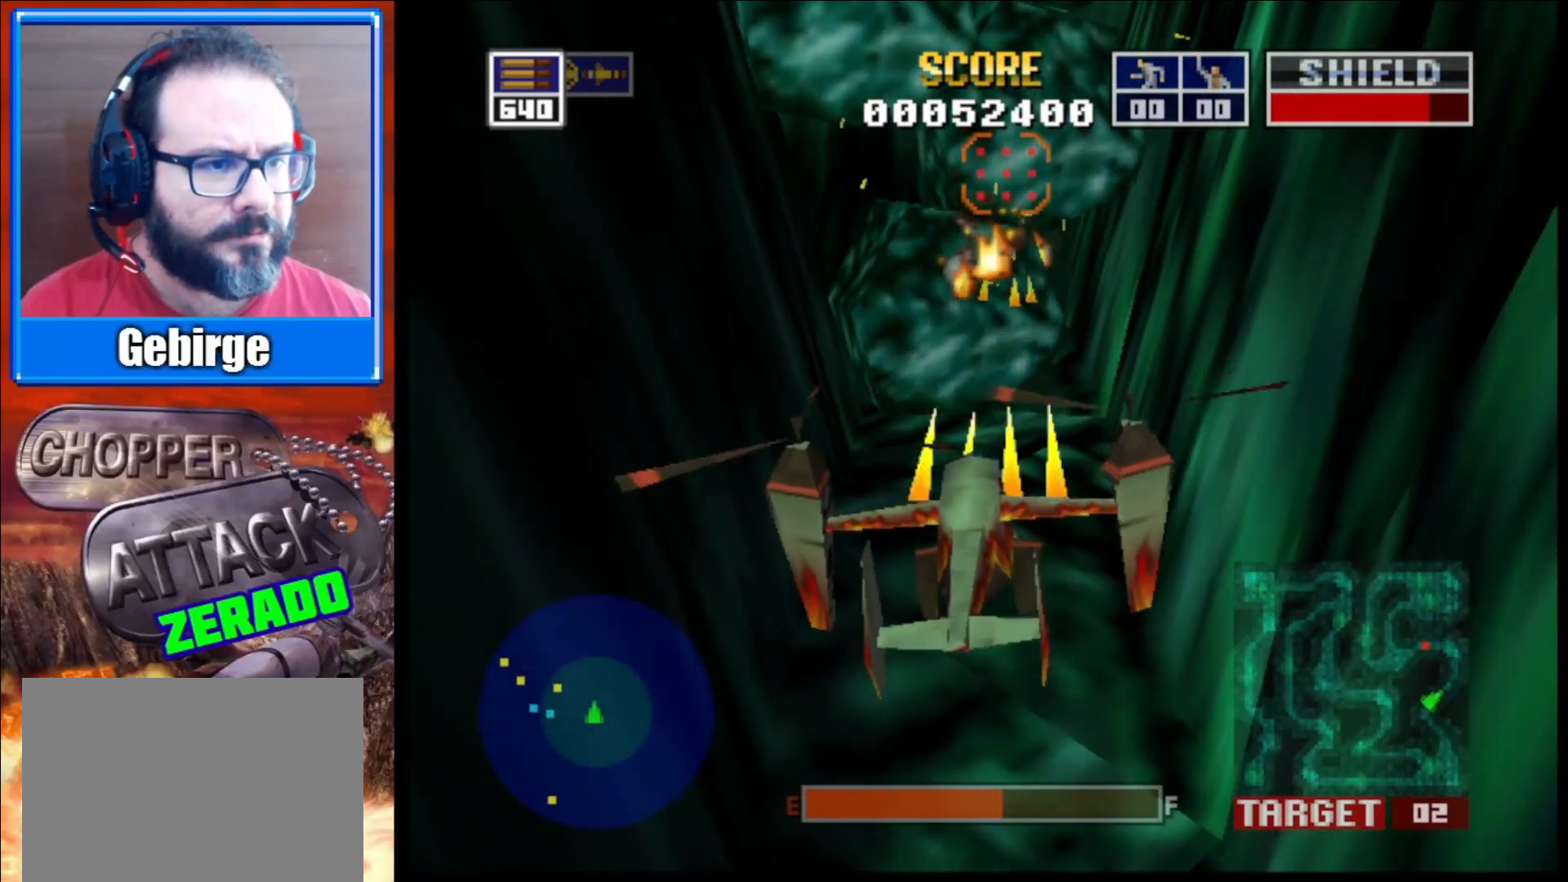
{"buttons": ["L2"], "left_stick": "center", "right_stick": "center", "events": [[117, "left_stick", "center"]]}
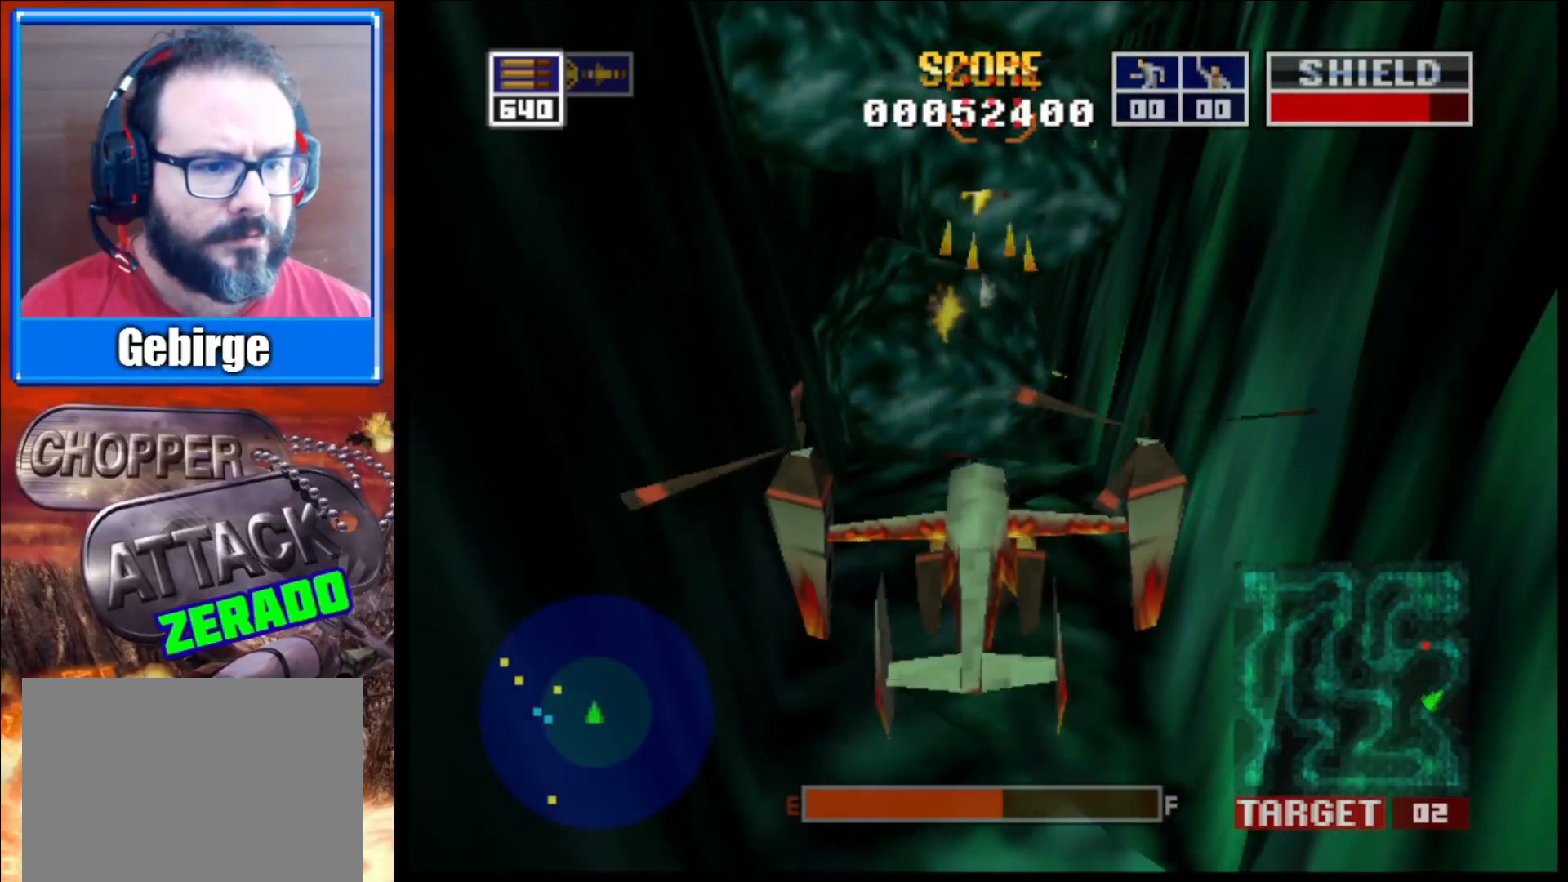
{"buttons": ["L2"], "left_stick": "center", "right_stick": "center", "events": [[167, "left_stick", "up-left"], [300, "left_stick", "center"], [400, "R1", "down"], [500, "R1", "up"]]}
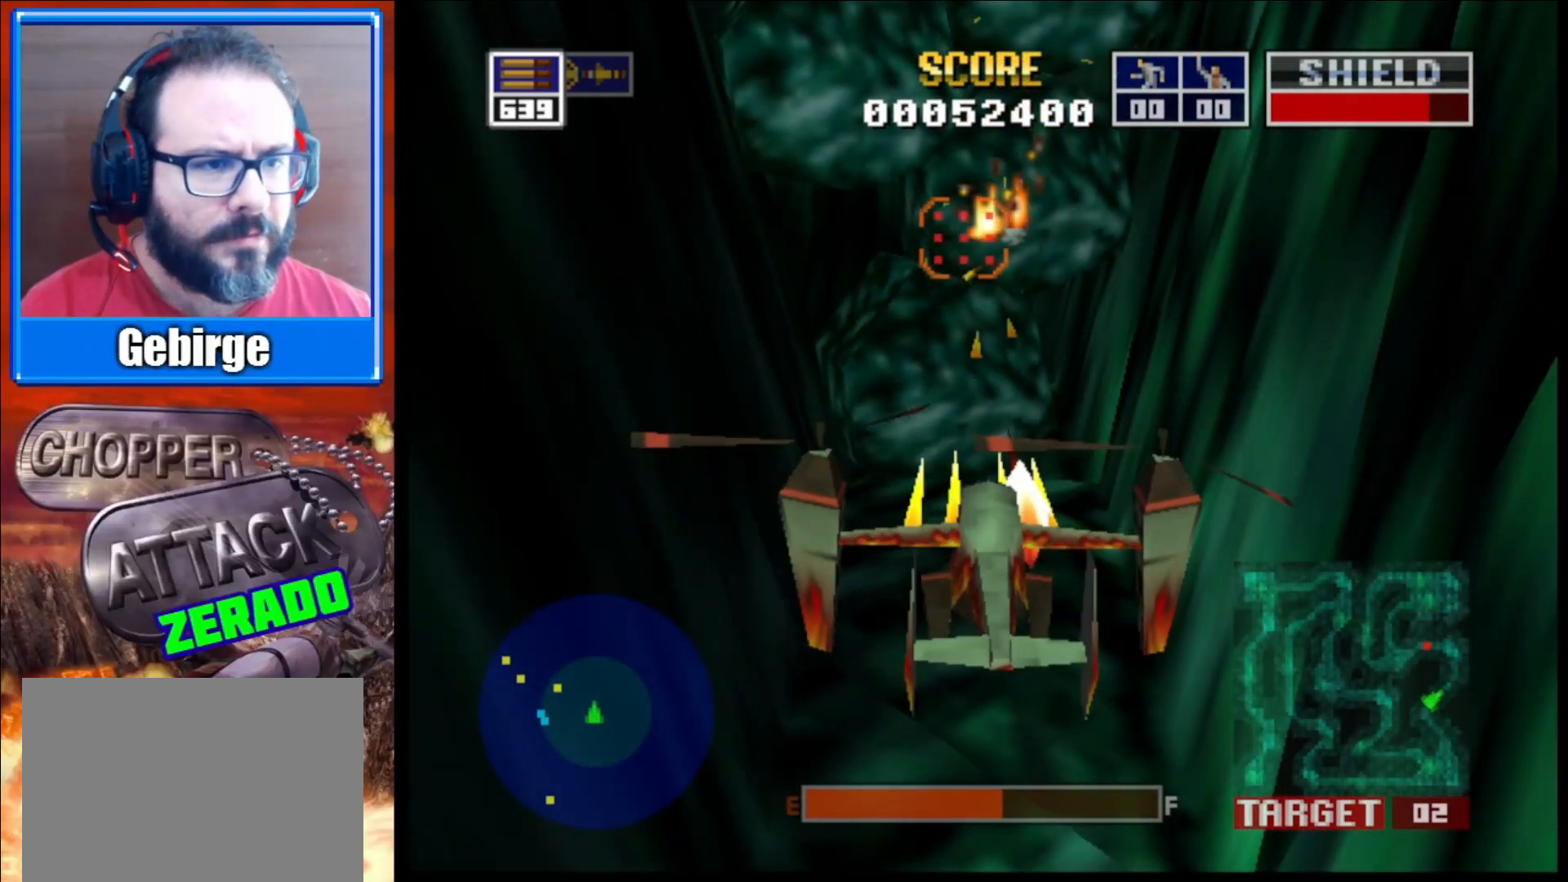
{"buttons": ["L2"], "left_stick": "down", "right_stick": "center", "events": [[267, "left_stick", "down"]]}
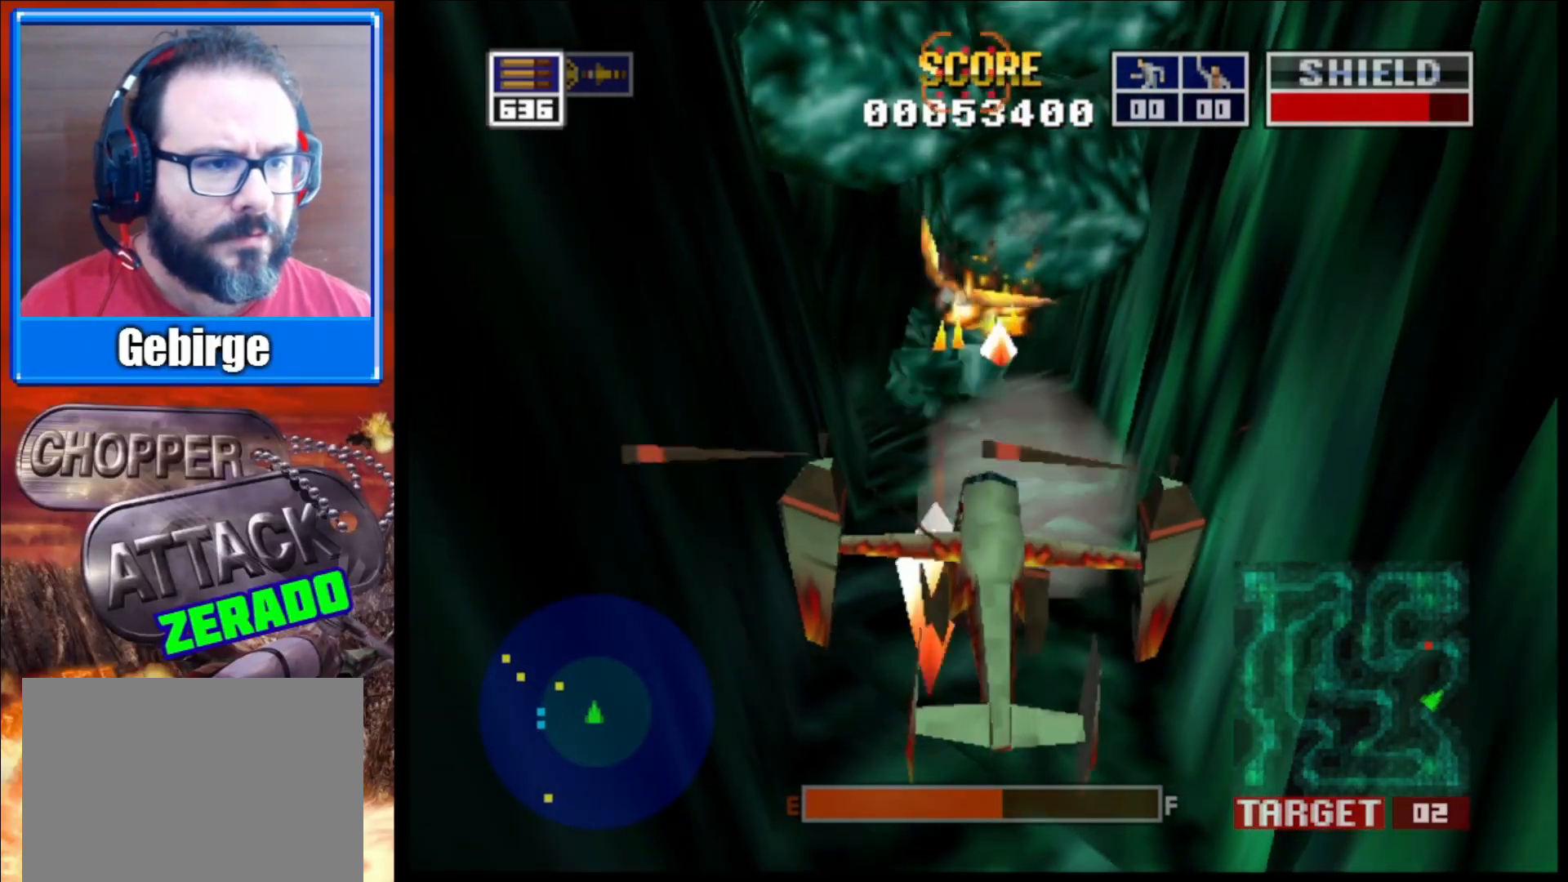
{"buttons": ["L2"], "left_stick": "center", "right_stick": "center", "events": [[67, "left_stick", "center"]]}